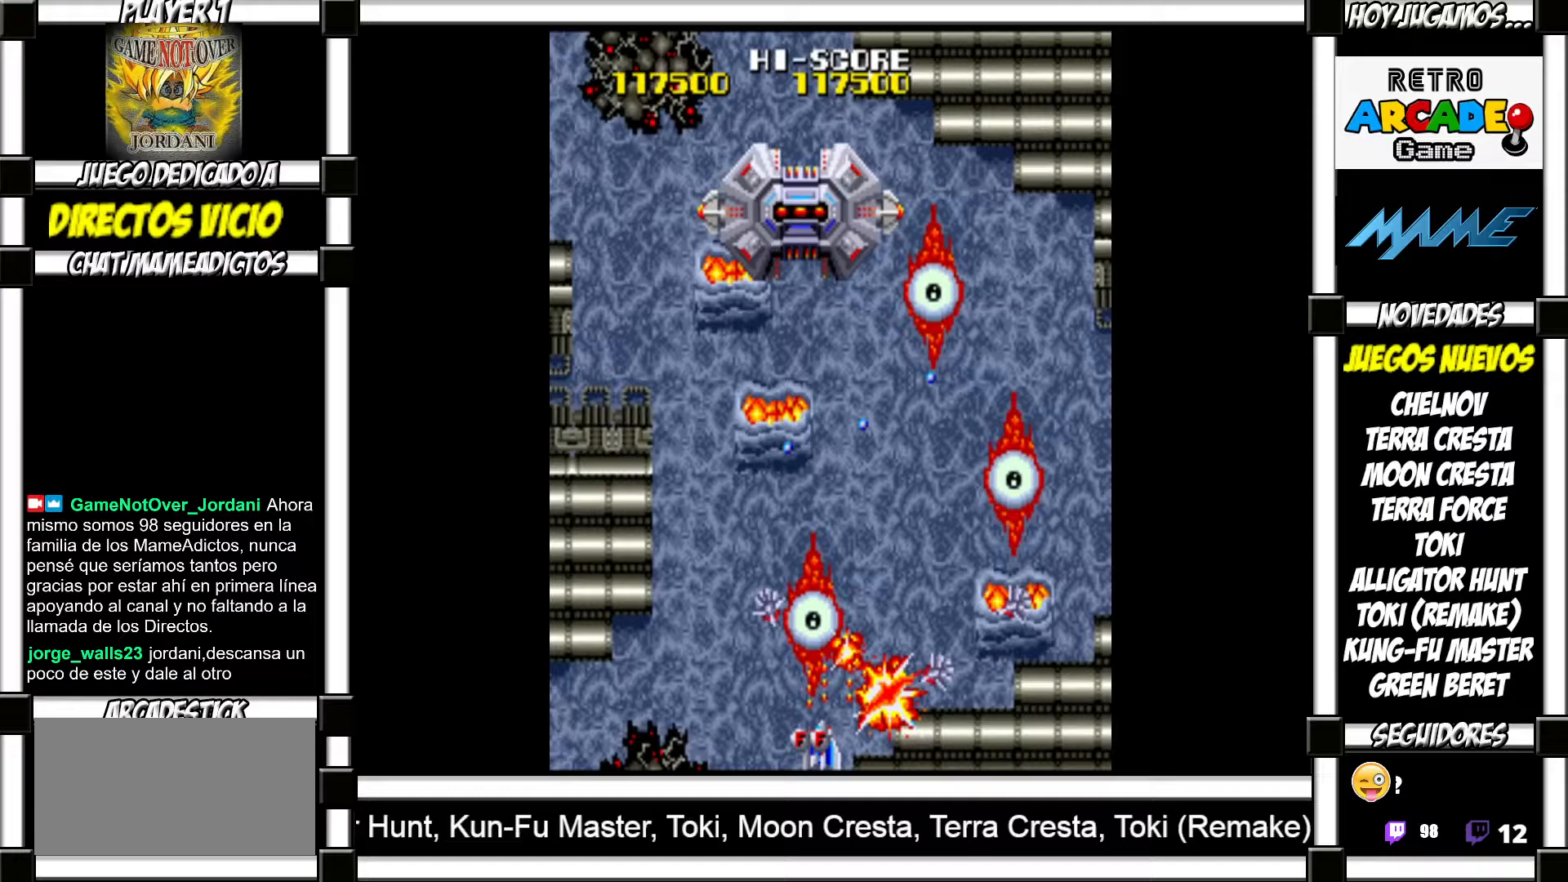
Gameplay with a controller (arcade stick); each line is a JSON object with the inputs held at the frame after it. "events" lists button and stick changes between this image and that frame as [ms after this image, input, new state], when the widget could be followed in between. Not read: L3 R3 left_stick.
{"buttons": [], "events": [[33, "SQUARE", "down"], [100, "SQUARE", "up"], [183, "SQUARE", "down"], [217, "SQUARE", "up"], [317, "SQUARE", "down"], [350, "SQUARE", "up"], [433, "SQUARE", "down"], [483, "SQUARE", "up"]]}
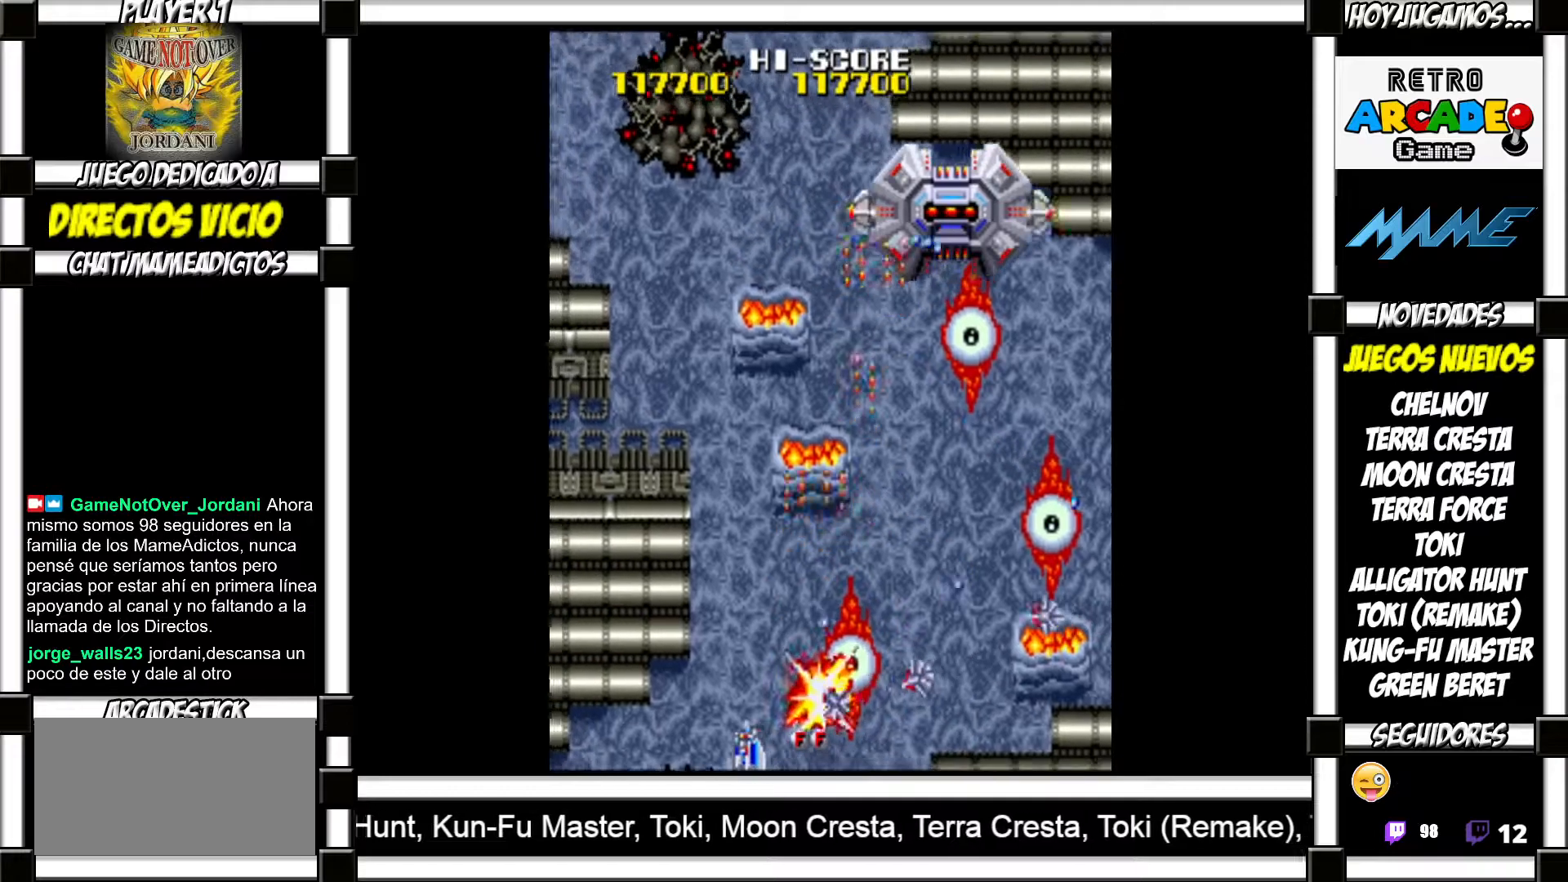
{"buttons": ["SQUARE"], "events": [[67, "SQUARE", "down"], [133, "SQUARE", "up"], [217, "SQUARE", "down"], [250, "SQUARE", "up"], [367, "SQUARE", "down"], [383, "SQUARE", "up"], [500, "SQUARE", "down"]]}
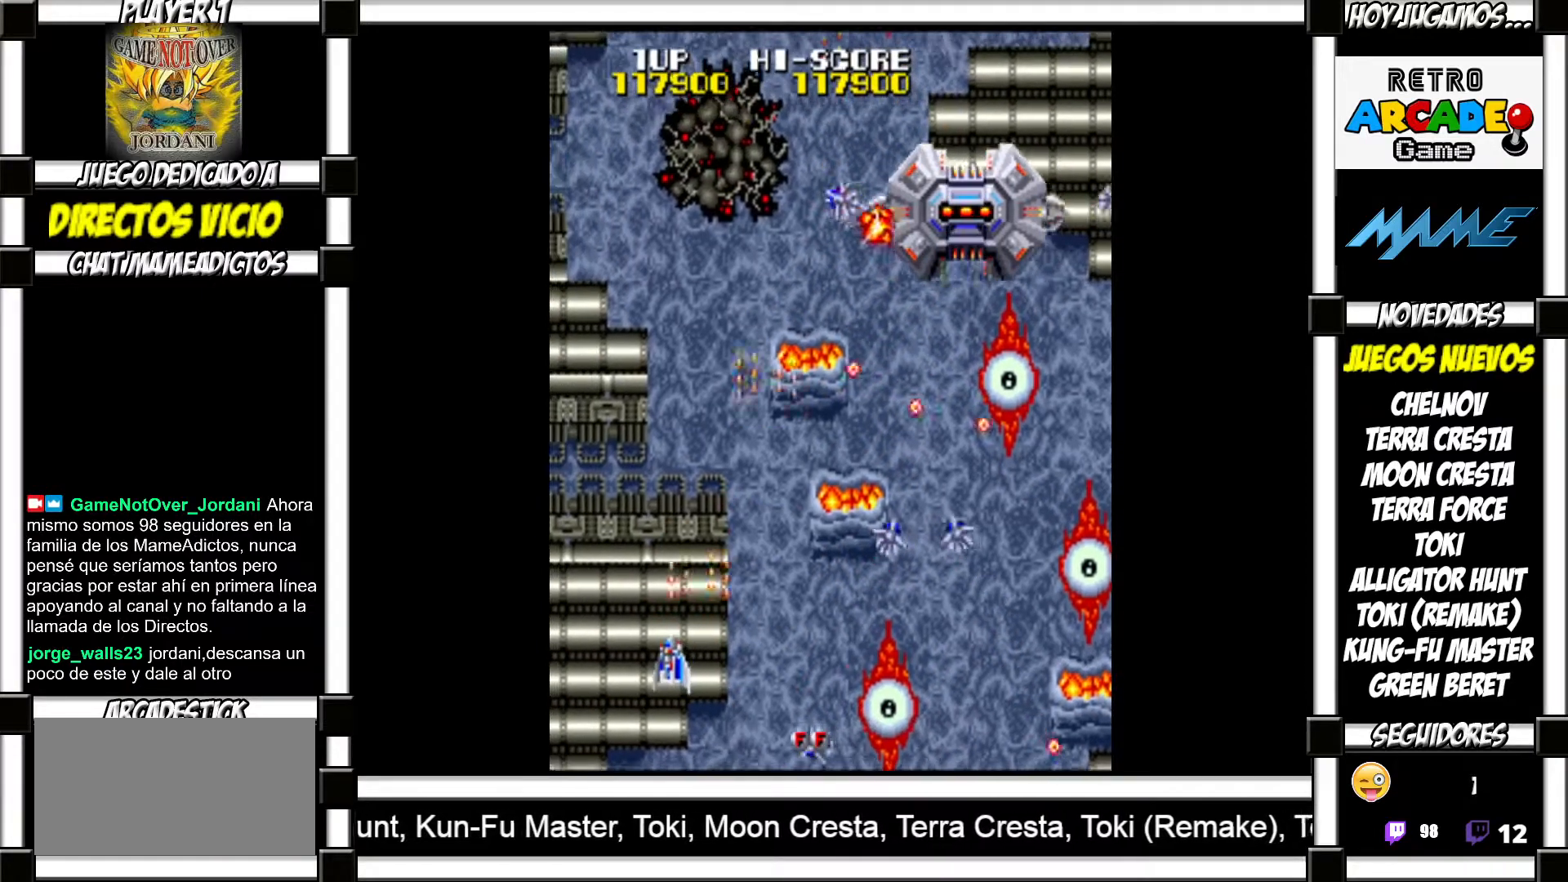
{"buttons": [], "events": [[33, "SQUARE", "up"], [100, "SQUARE", "down"], [183, "SQUARE", "up"], [267, "SQUARE", "down"], [317, "SQUARE", "up"], [400, "SQUARE", "down"], [450, "SQUARE", "up"]]}
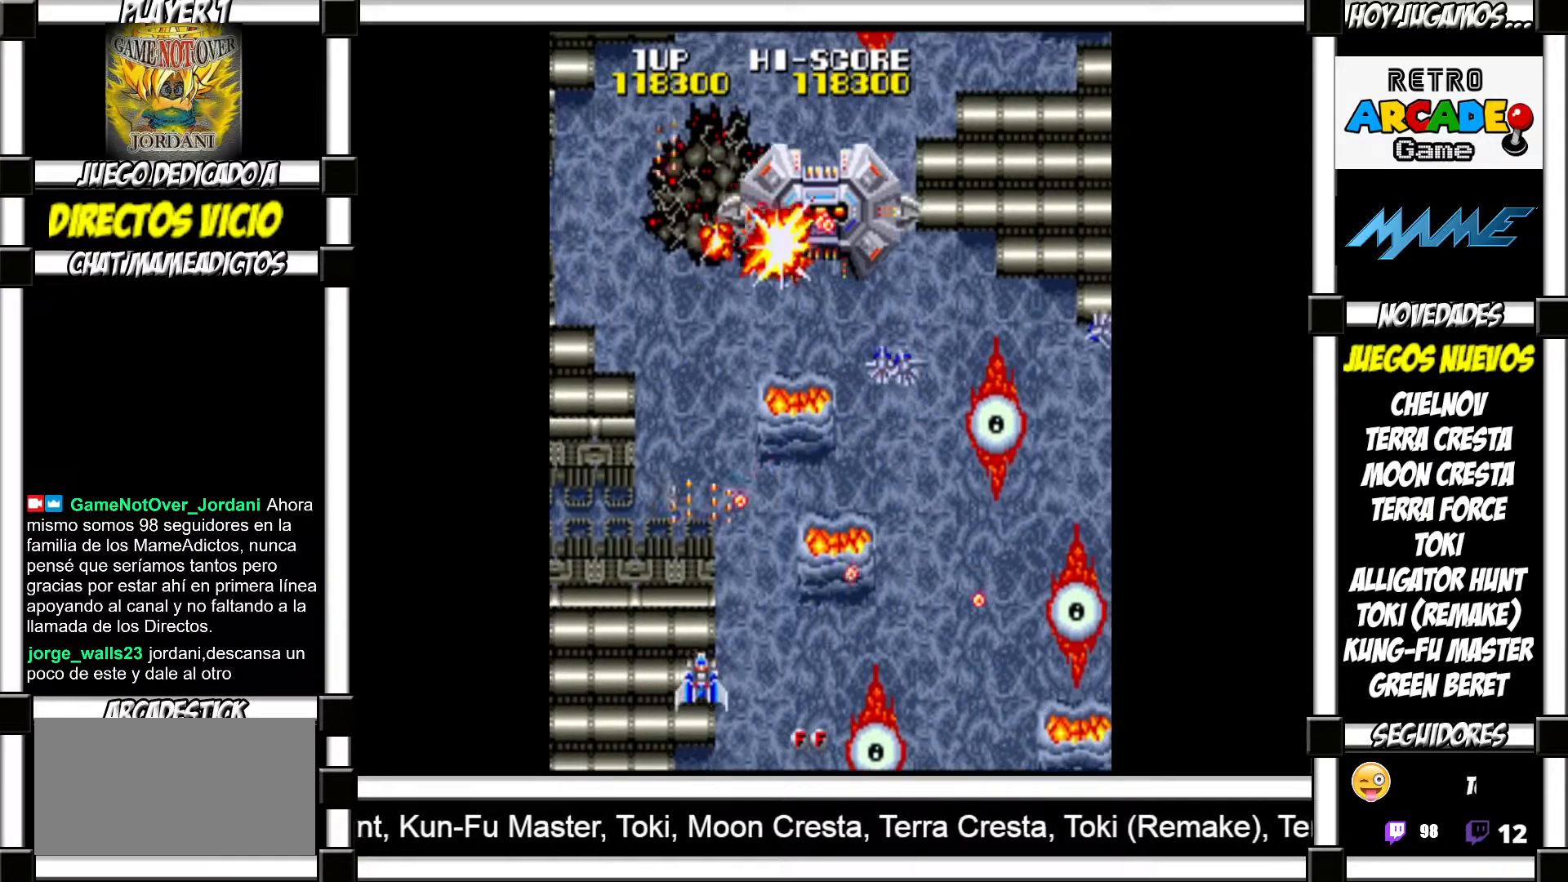
{"buttons": [], "events": [[33, "SQUARE", "down"], [67, "SQUARE", "up"], [167, "SQUARE", "down"], [217, "SQUARE", "up"], [317, "SQUARE", "down"], [367, "SQUARE", "up"], [450, "SQUARE", "down"], [500, "SQUARE", "up"]]}
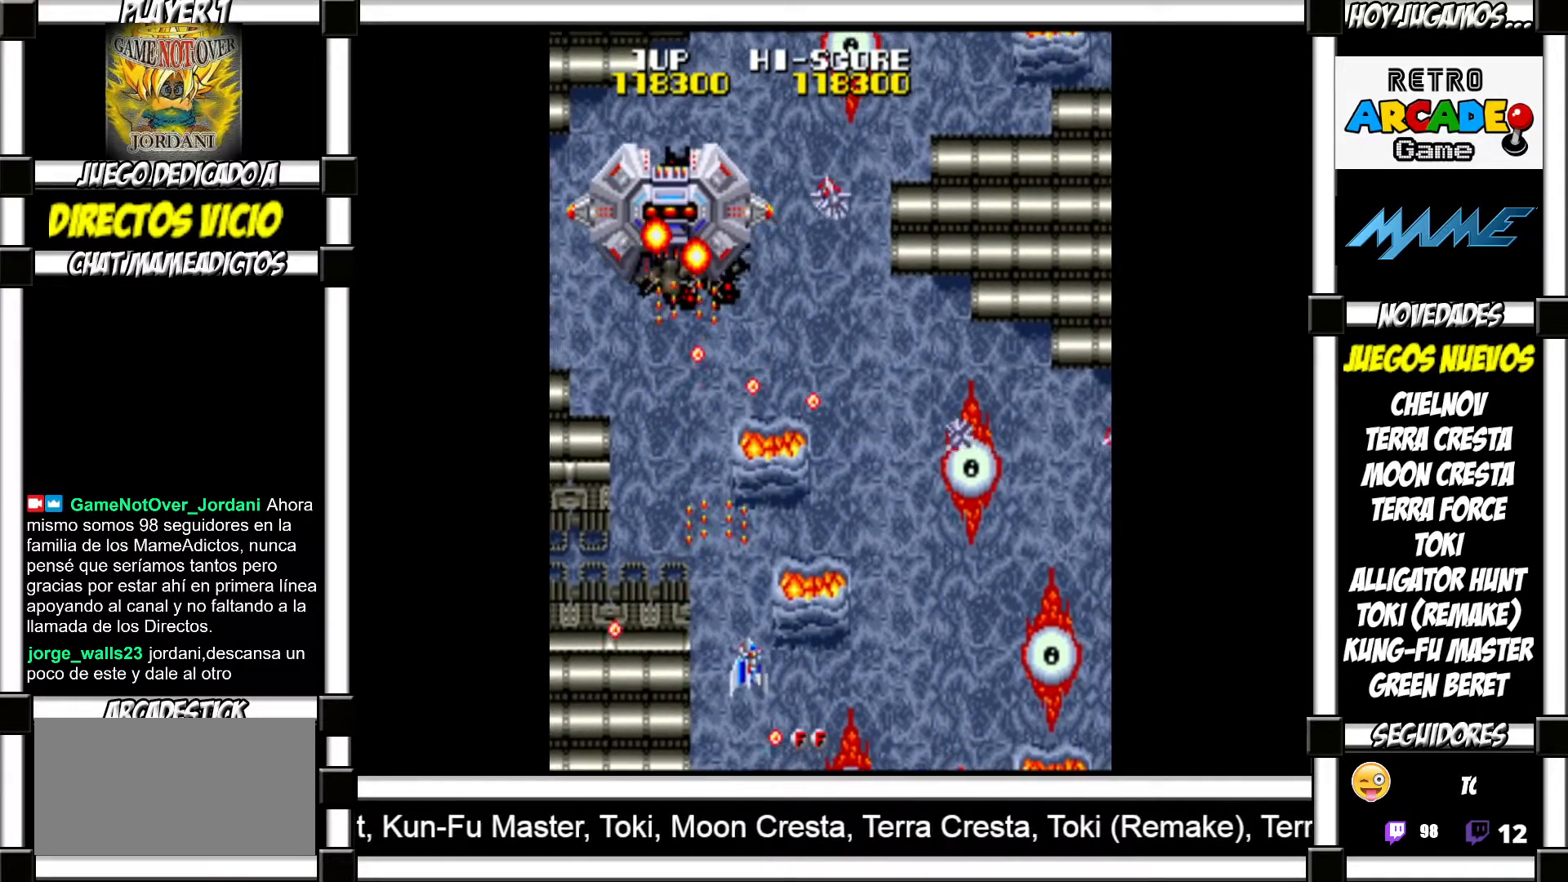
{"buttons": [], "events": [[83, "SQUARE", "down"], [150, "SQUARE", "up"], [250, "SQUARE", "down"], [317, "SQUARE", "up"], [400, "SQUARE", "down"], [450, "SQUARE", "up"]]}
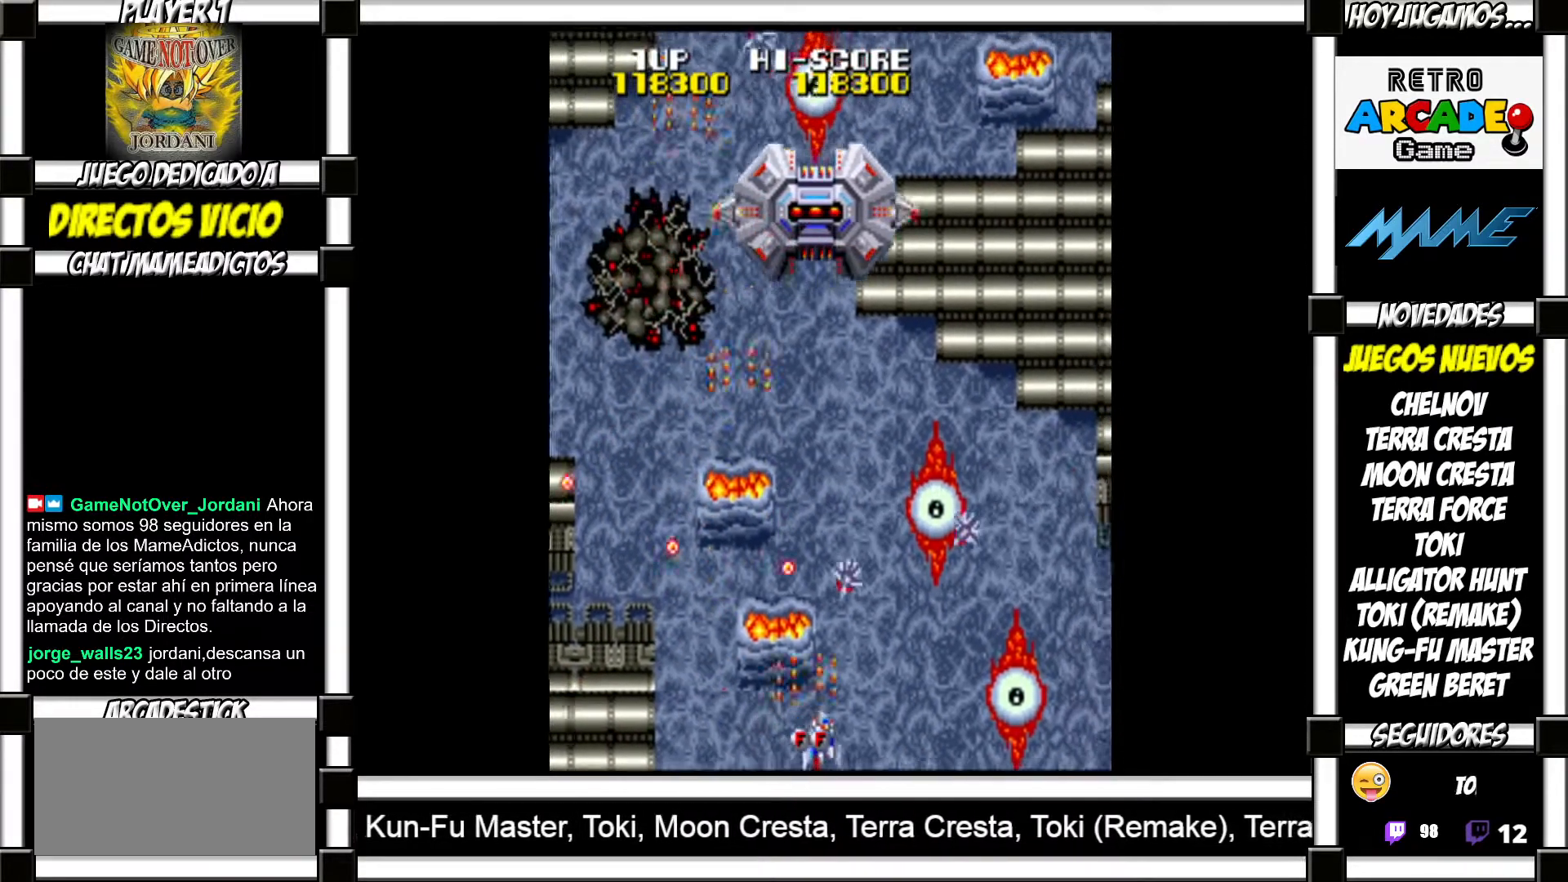
{"buttons": ["SQUARE"], "events": [[50, "SQUARE", "down"], [100, "SQUARE", "up"], [217, "SQUARE", "down"], [250, "SQUARE", "up"], [350, "SQUARE", "down"], [383, "SQUARE", "up"], [500, "SQUARE", "down"]]}
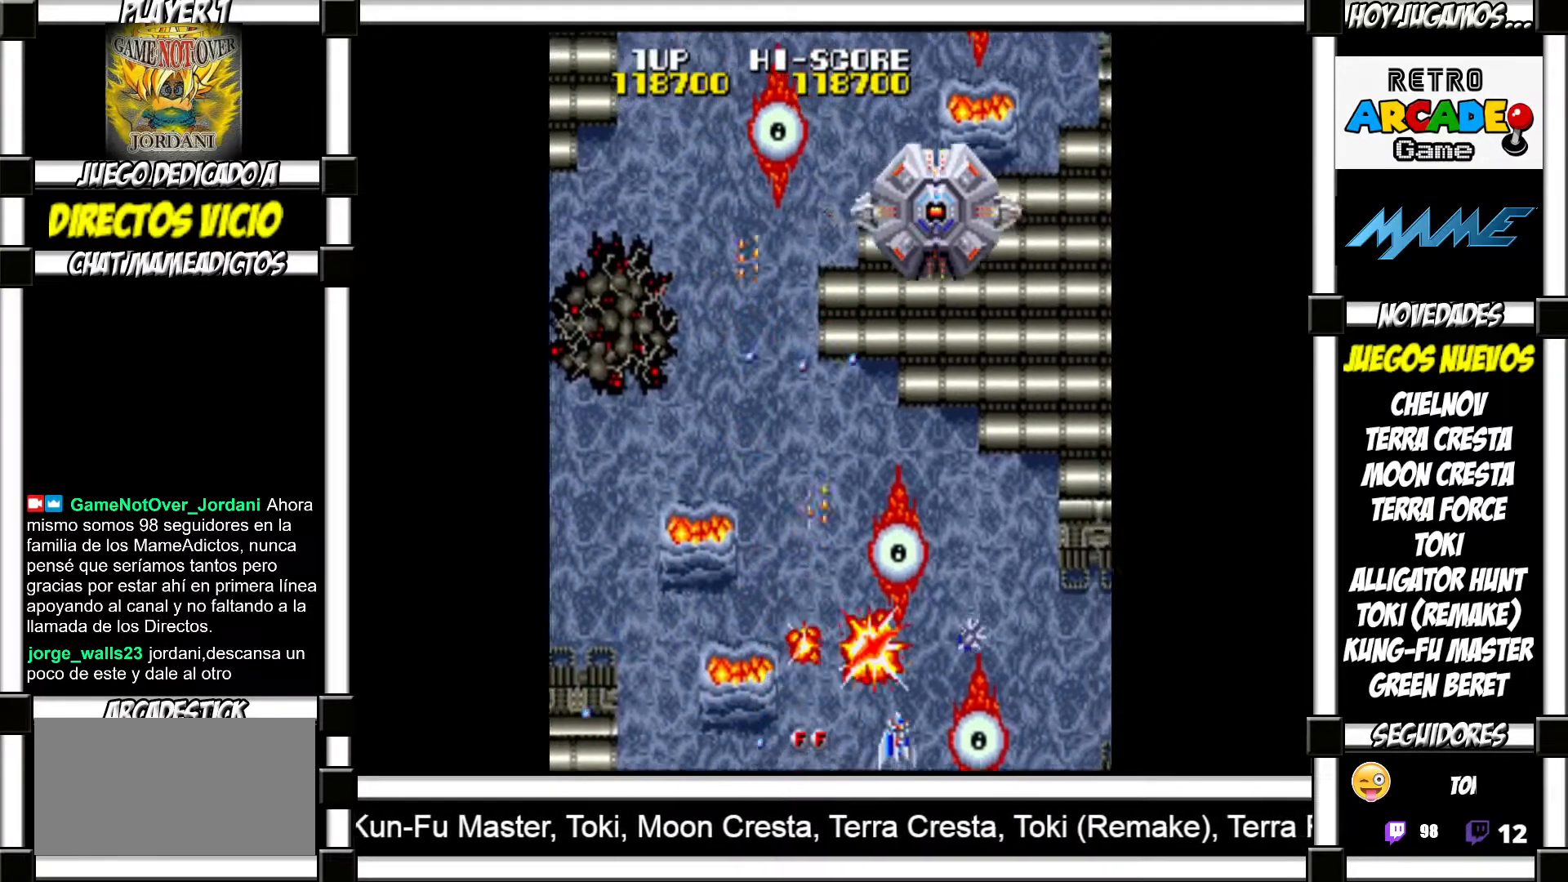
{"buttons": [], "events": [[50, "SQUARE", "up"], [133, "SQUARE", "down"], [183, "SQUARE", "up"], [267, "SQUARE", "down"], [333, "SQUARE", "up"], [450, "SQUARE", "down"], [483, "SQUARE", "up"]]}
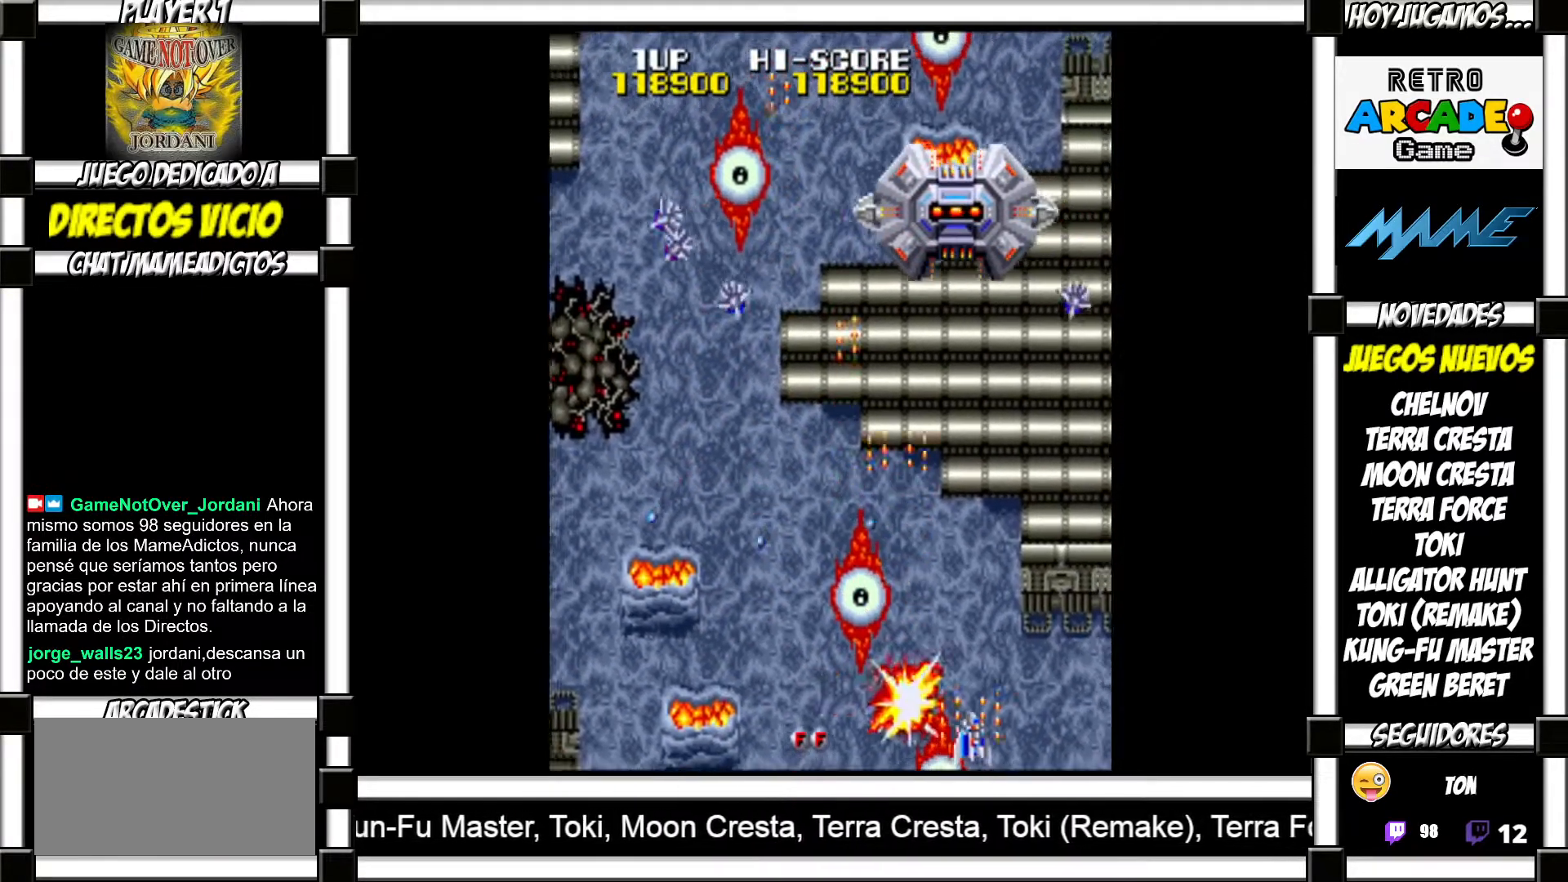
{"buttons": [], "events": [[67, "SQUARE", "down"], [133, "SQUARE", "up"], [233, "SQUARE", "down"], [300, "SQUARE", "up"], [400, "SQUARE", "down"], [450, "SQUARE", "up"]]}
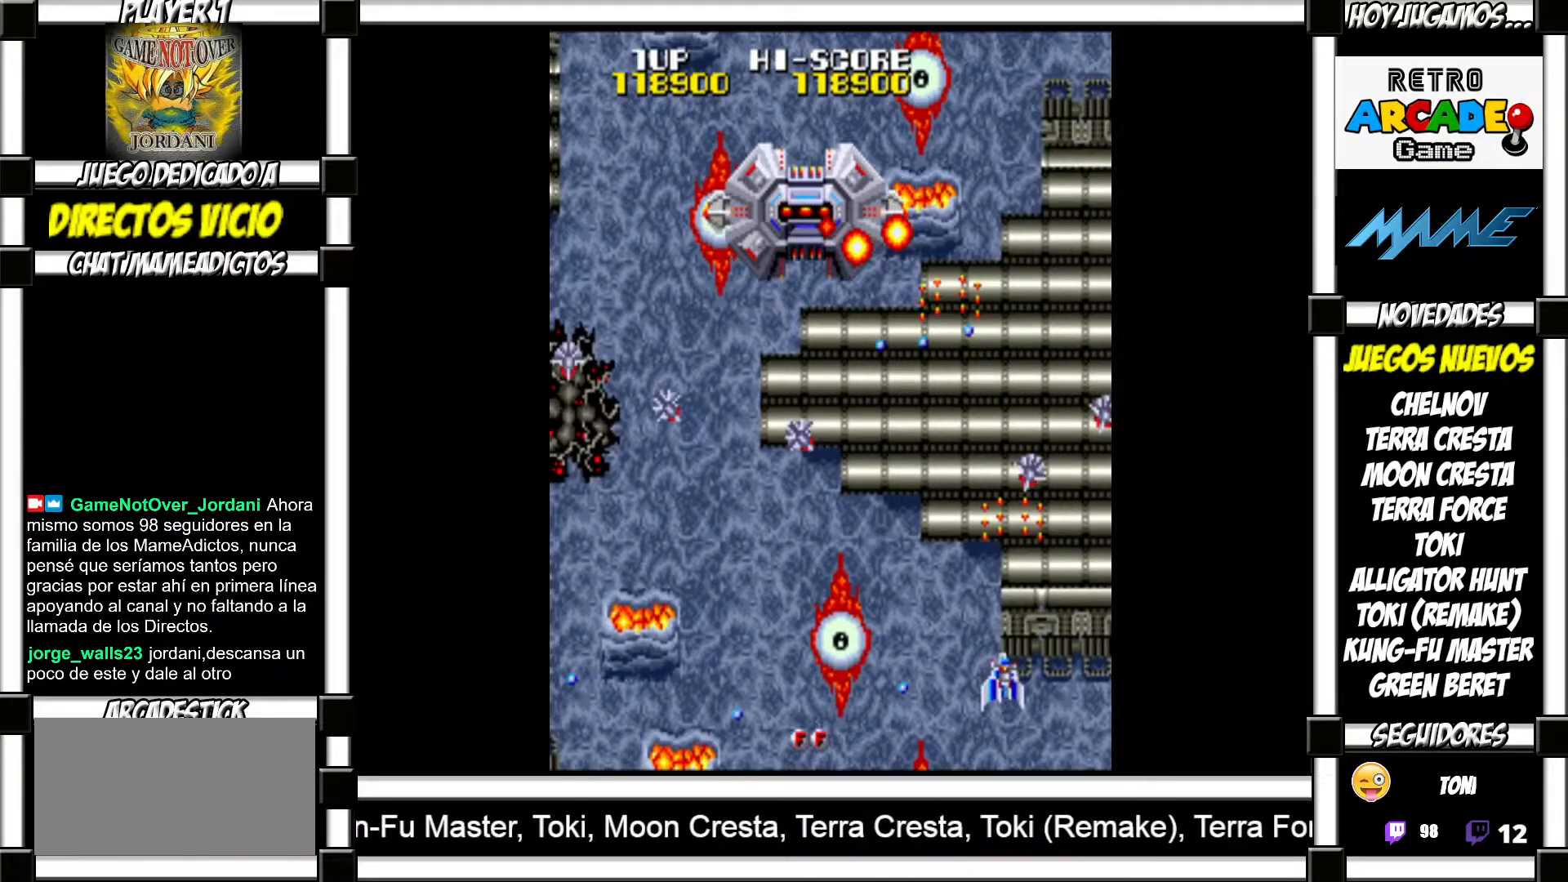
{"buttons": [], "events": [[33, "SQUARE", "down"], [83, "SQUARE", "up"], [167, "SQUARE", "down"], [233, "SQUARE", "up"], [317, "SQUARE", "down"], [333, "SQUARE", "up"], [400, "SQUARE", "down"], [467, "SQUARE", "up"]]}
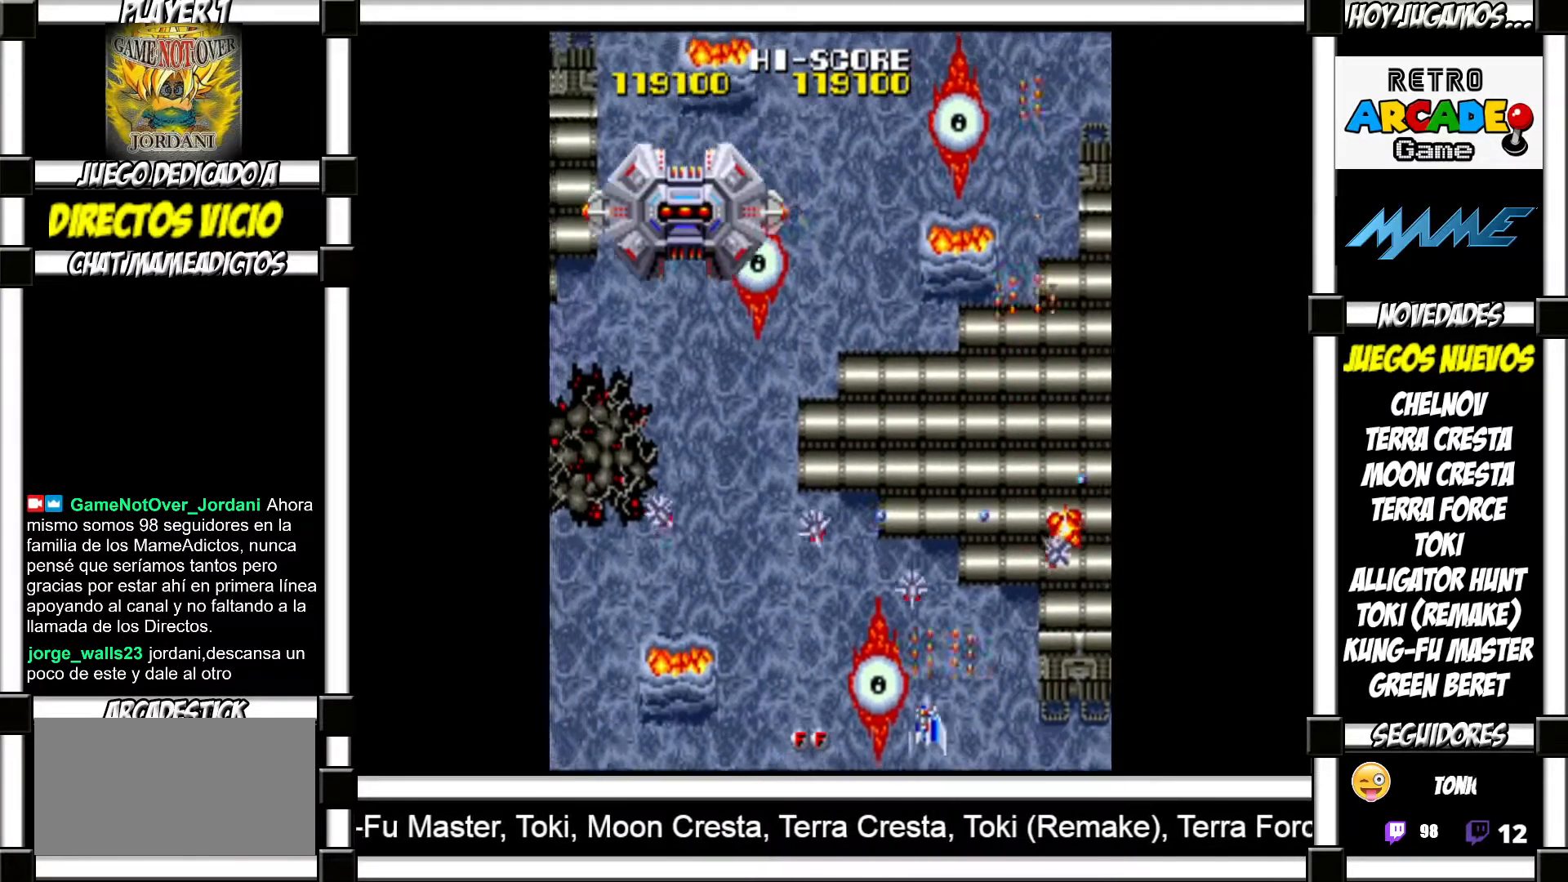
{"buttons": [], "events": [[50, "SQUARE", "down"], [100, "SQUARE", "up"], [167, "SQUARE", "down"], [233, "SQUARE", "up"], [300, "SQUARE", "down"], [367, "SQUARE", "up"], [433, "SQUARE", "down"], [500, "SQUARE", "up"]]}
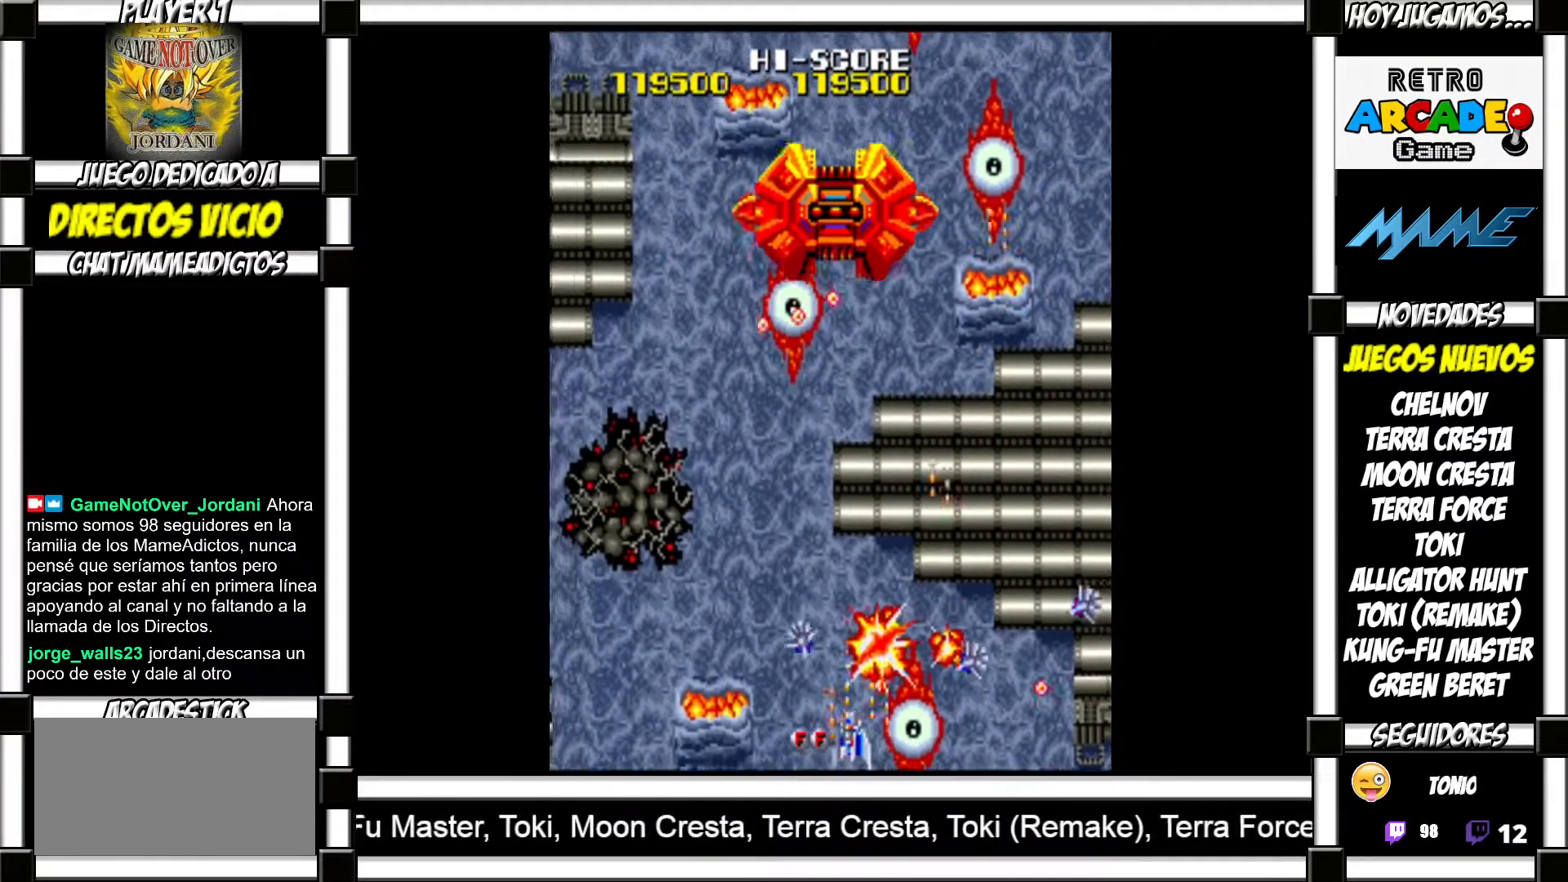
{"buttons": ["SQUARE"], "events": [[67, "SQUARE", "down"], [117, "SQUARE", "up"], [200, "SQUARE", "down"], [267, "SQUARE", "up"], [333, "SQUARE", "down"], [400, "SQUARE", "up"], [483, "SQUARE", "down"]]}
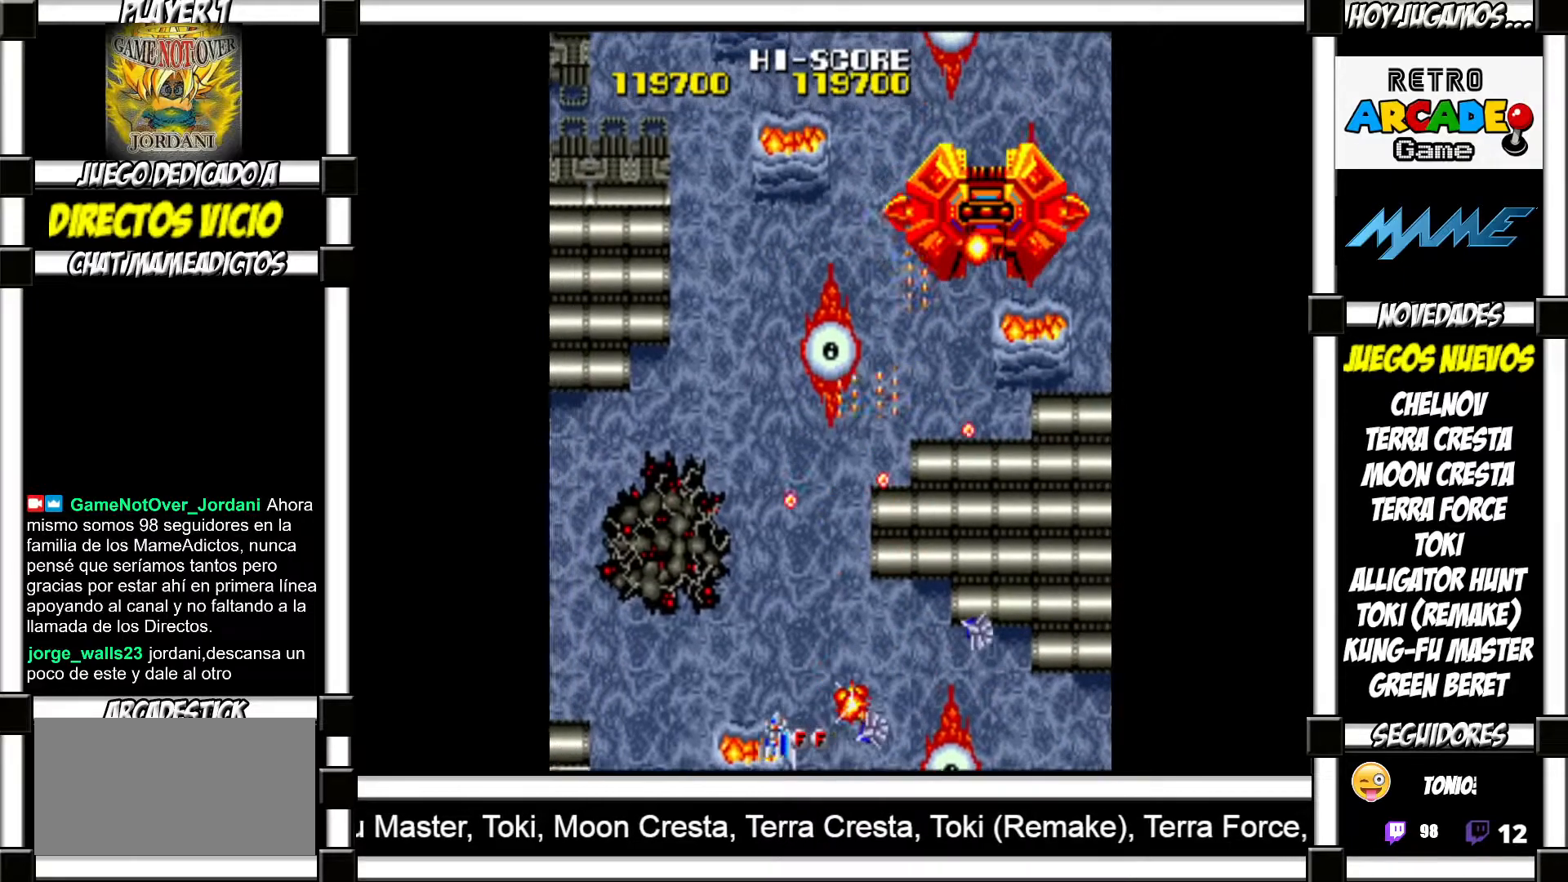
{"buttons": [], "events": [[33, "SQUARE", "up"], [100, "SQUARE", "down"], [167, "SQUARE", "up"], [250, "SQUARE", "down"], [300, "SQUARE", "up"], [400, "SQUARE", "down"], [450, "SQUARE", "up"]]}
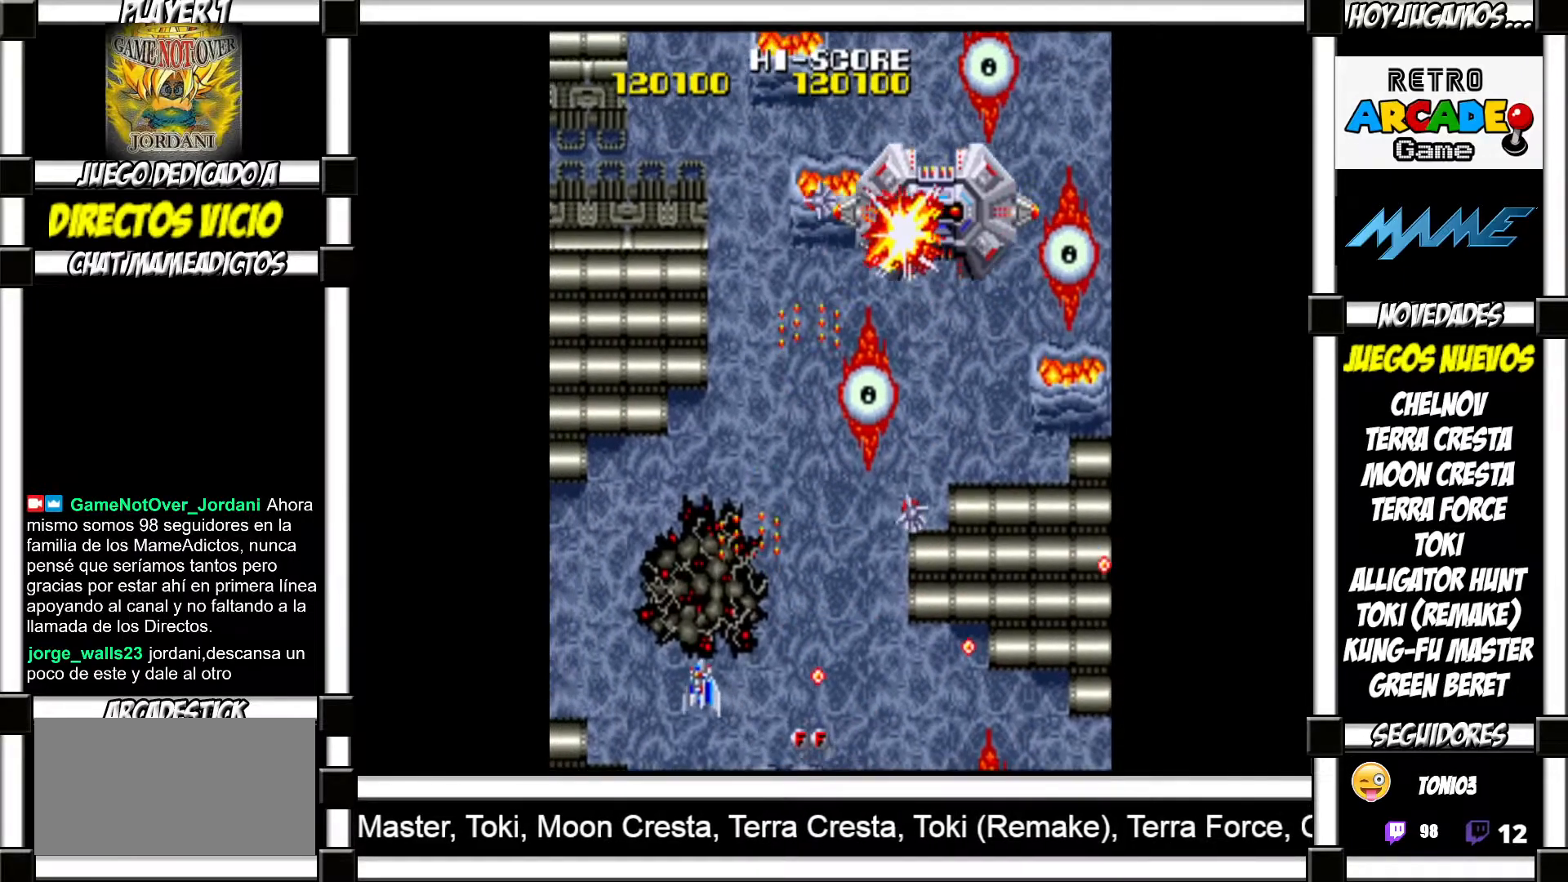
{"buttons": [], "events": [[33, "SQUARE", "down"], [83, "SQUARE", "up"], [167, "SQUARE", "down"], [233, "SQUARE", "up"], [317, "SQUARE", "down"], [367, "SQUARE", "up"], [467, "SQUARE", "down"], [500, "SQUARE", "up"]]}
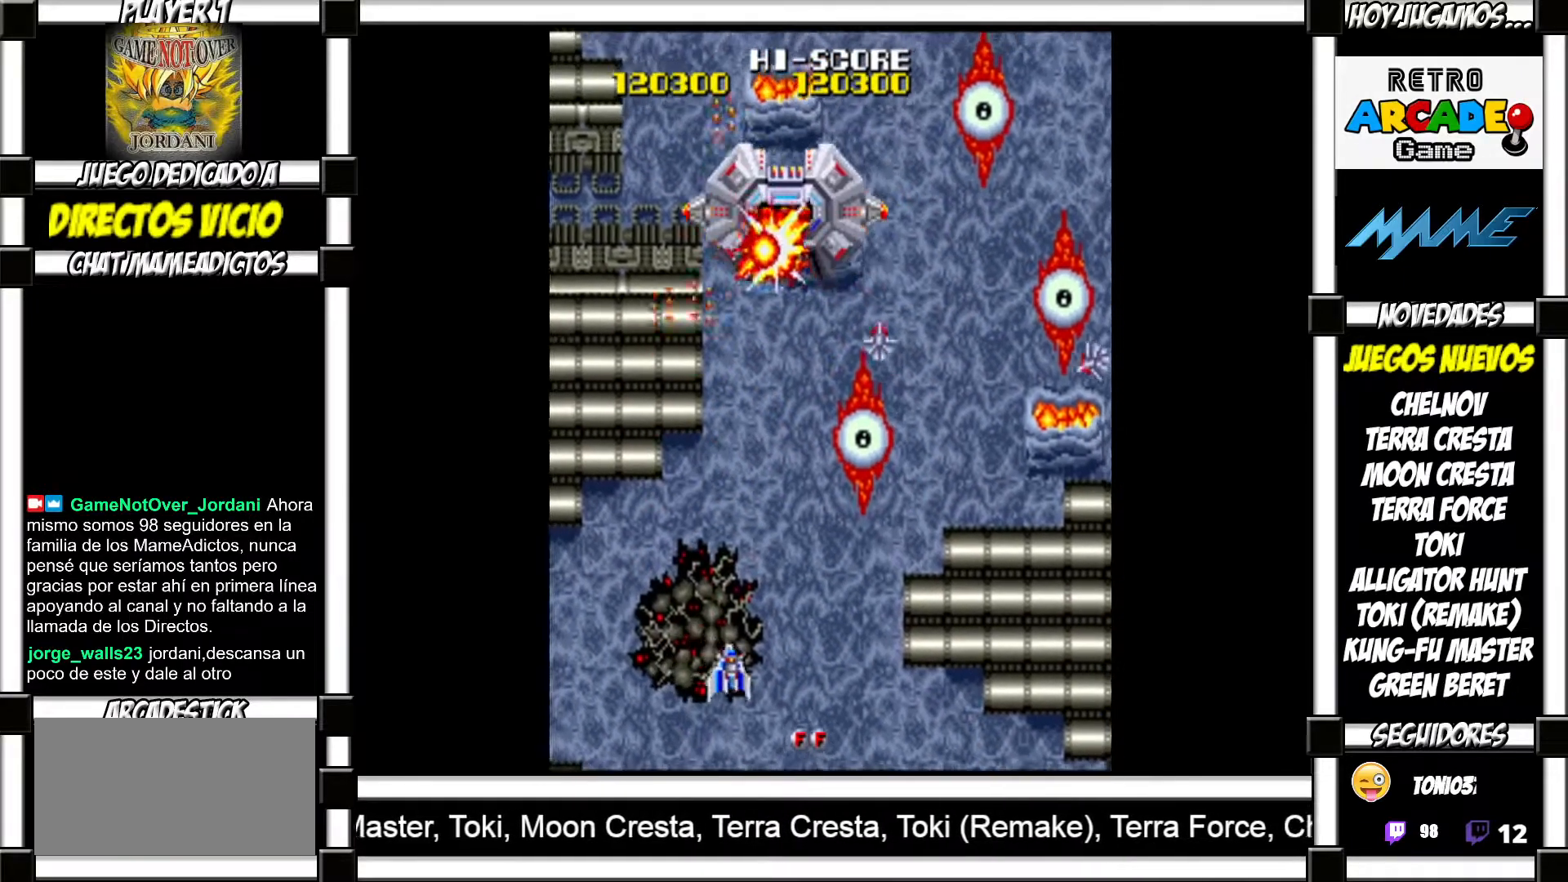
{"buttons": [], "events": [[100, "SQUARE", "down"], [150, "SQUARE", "up"], [217, "SQUARE", "down"], [283, "SQUARE", "up"], [383, "SQUARE", "down"], [433, "SQUARE", "up"]]}
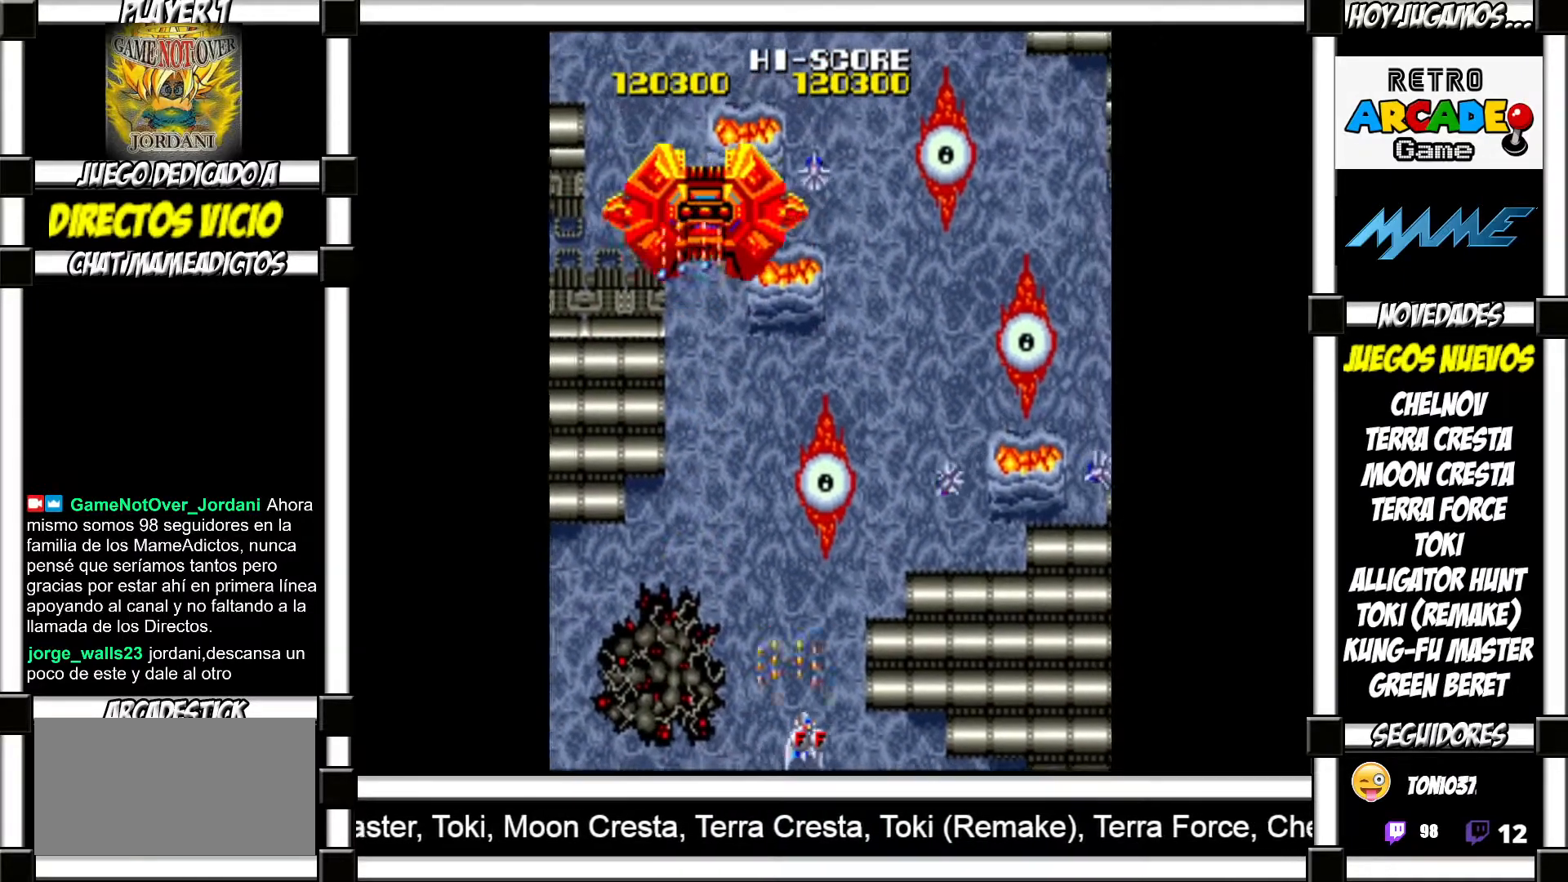
{"buttons": ["SQUARE"], "events": [[17, "SQUARE", "down"], [83, "SQUARE", "up"], [150, "SQUARE", "down"], [200, "SQUARE", "up"], [300, "SQUARE", "down"], [350, "SQUARE", "up"], [450, "SQUARE", "down"]]}
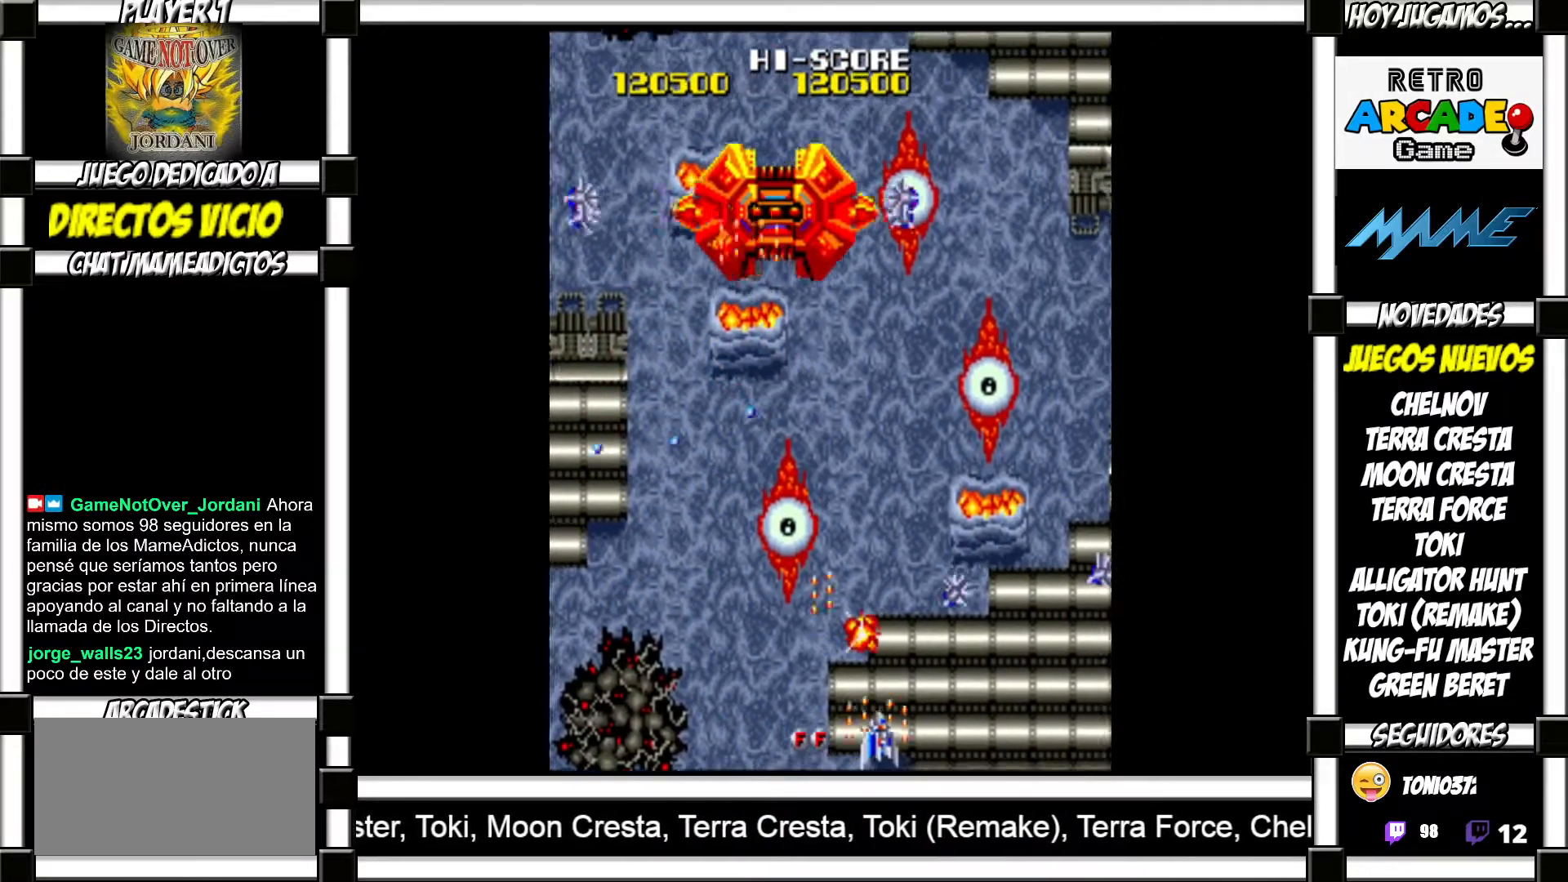
{"buttons": ["SQUARE"], "events": [[17, "SQUARE", "up"], [83, "SQUARE", "down"], [133, "SQUARE", "up"], [217, "SQUARE", "down"], [267, "SQUARE", "up"], [367, "SQUARE", "down"], [417, "SQUARE", "up"], [500, "SQUARE", "down"]]}
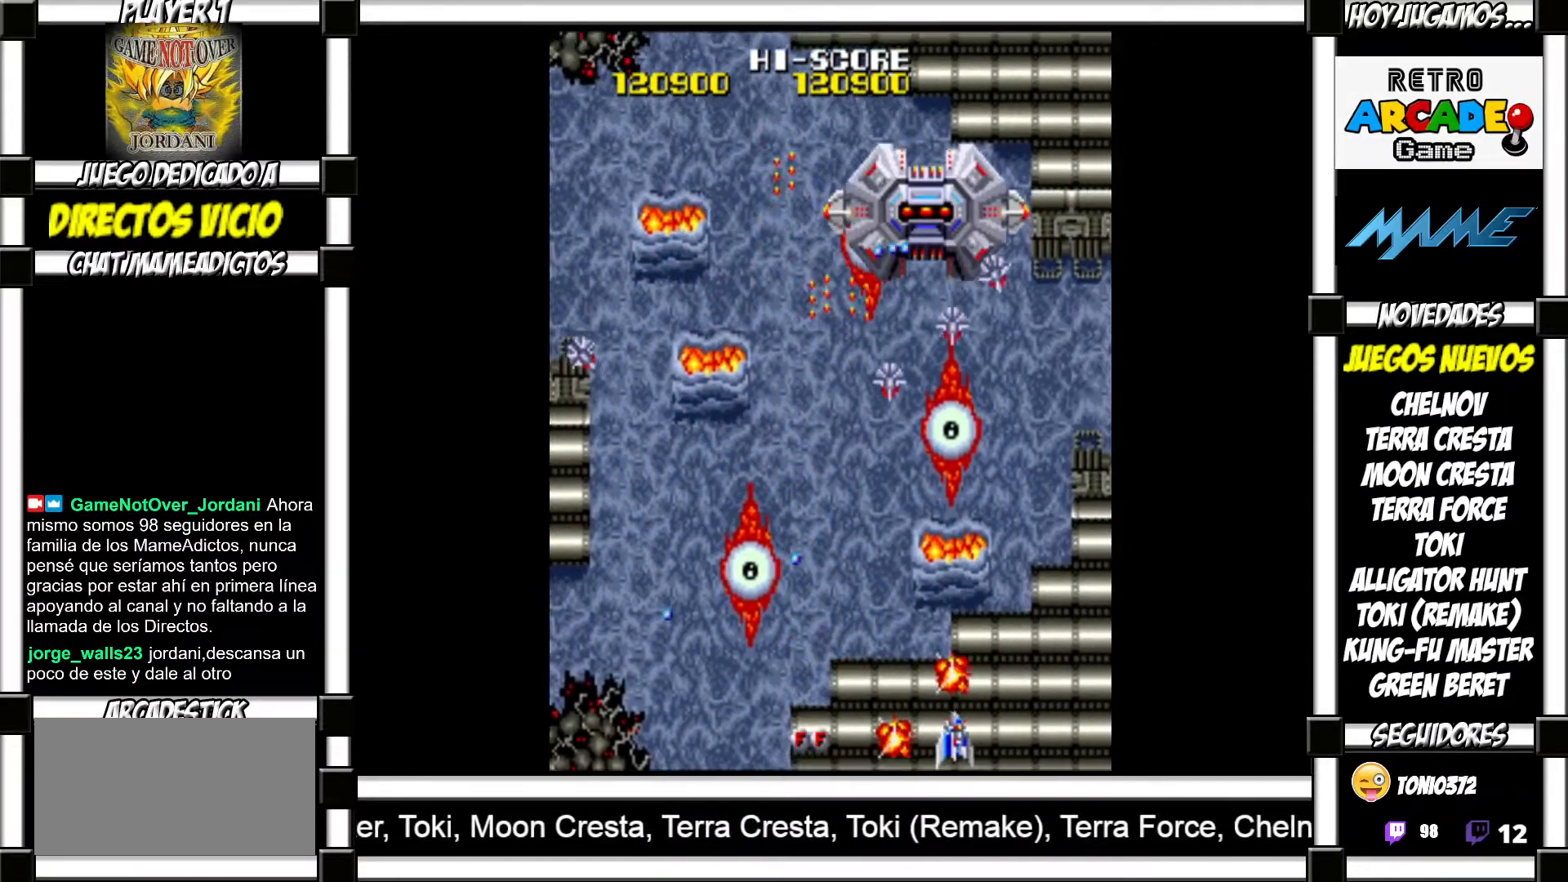
{"buttons": [], "events": [[67, "SQUARE", "up"], [150, "SQUARE", "down"], [200, "SQUARE", "up"], [317, "SQUARE", "down"], [350, "SQUARE", "up"], [433, "SQUARE", "down"], [483, "SQUARE", "up"]]}
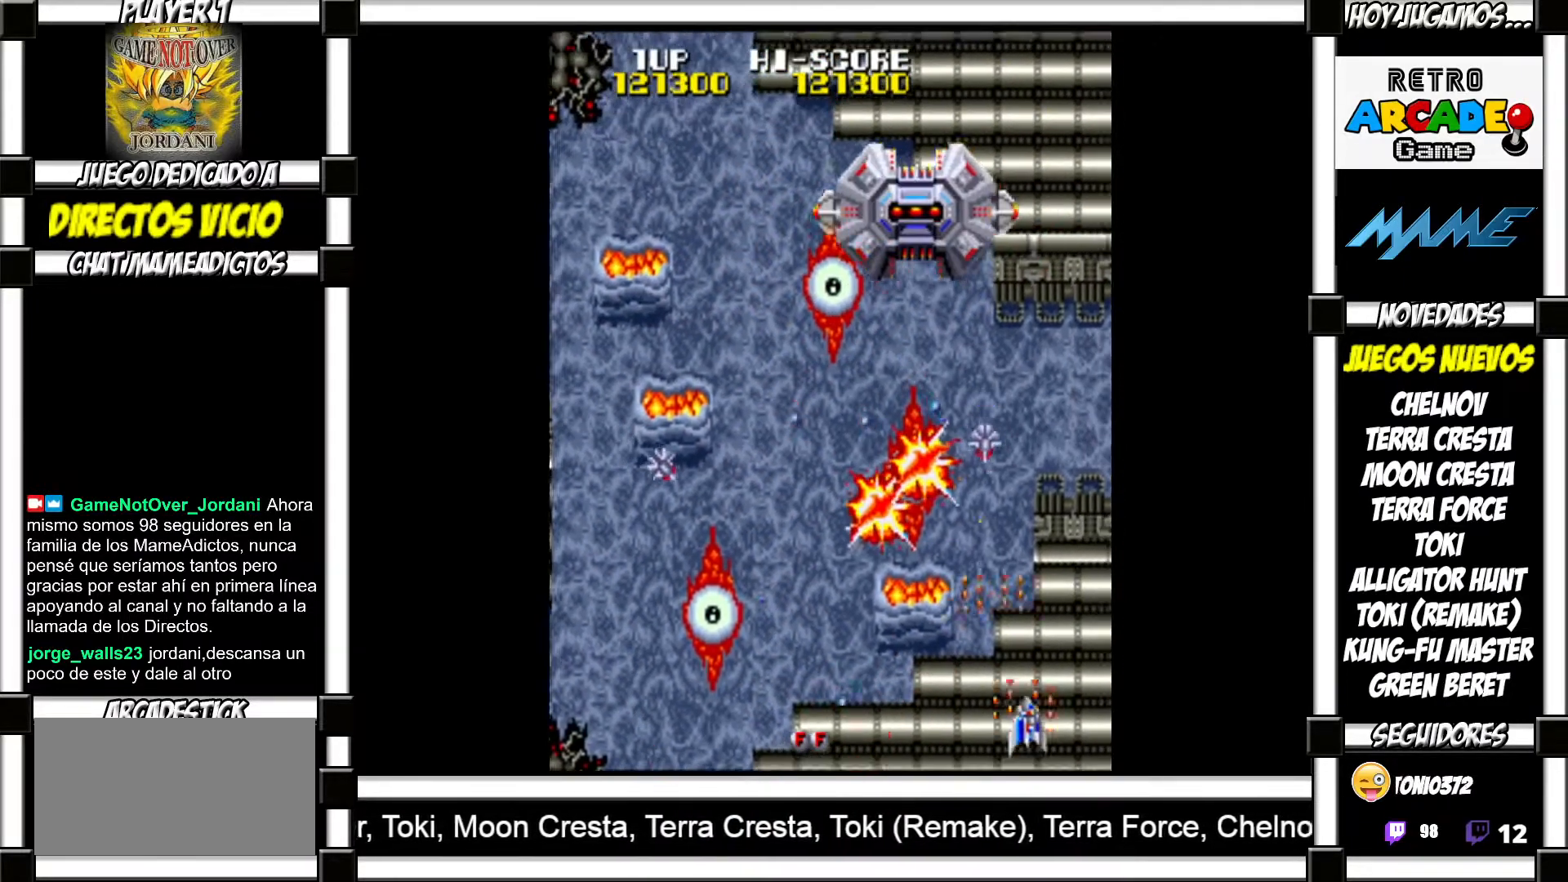
{"buttons": ["SQUARE"], "events": [[100, "SQUARE", "down"], [133, "SQUARE", "up"], [217, "SQUARE", "down"], [283, "SQUARE", "up"], [367, "SQUARE", "down"], [417, "SQUARE", "up"], [500, "SQUARE", "down"]]}
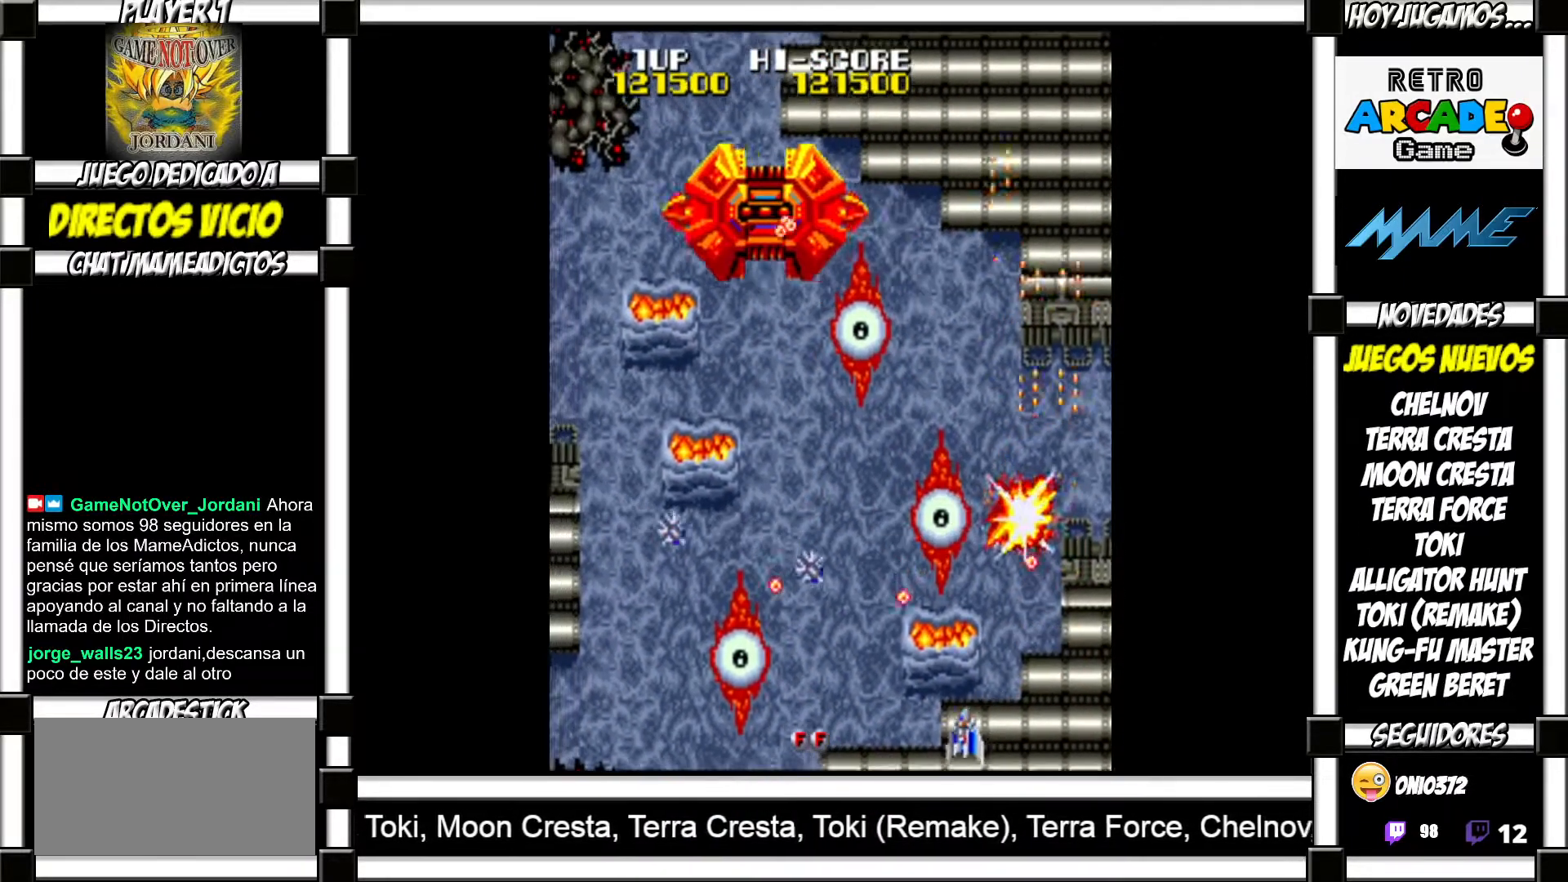
{"buttons": [], "events": [[67, "SQUARE", "up"], [133, "SQUARE", "down"], [183, "SQUARE", "up"], [250, "SQUARE", "down"], [317, "SQUARE", "up"], [383, "SQUARE", "down"], [467, "SQUARE", "up"]]}
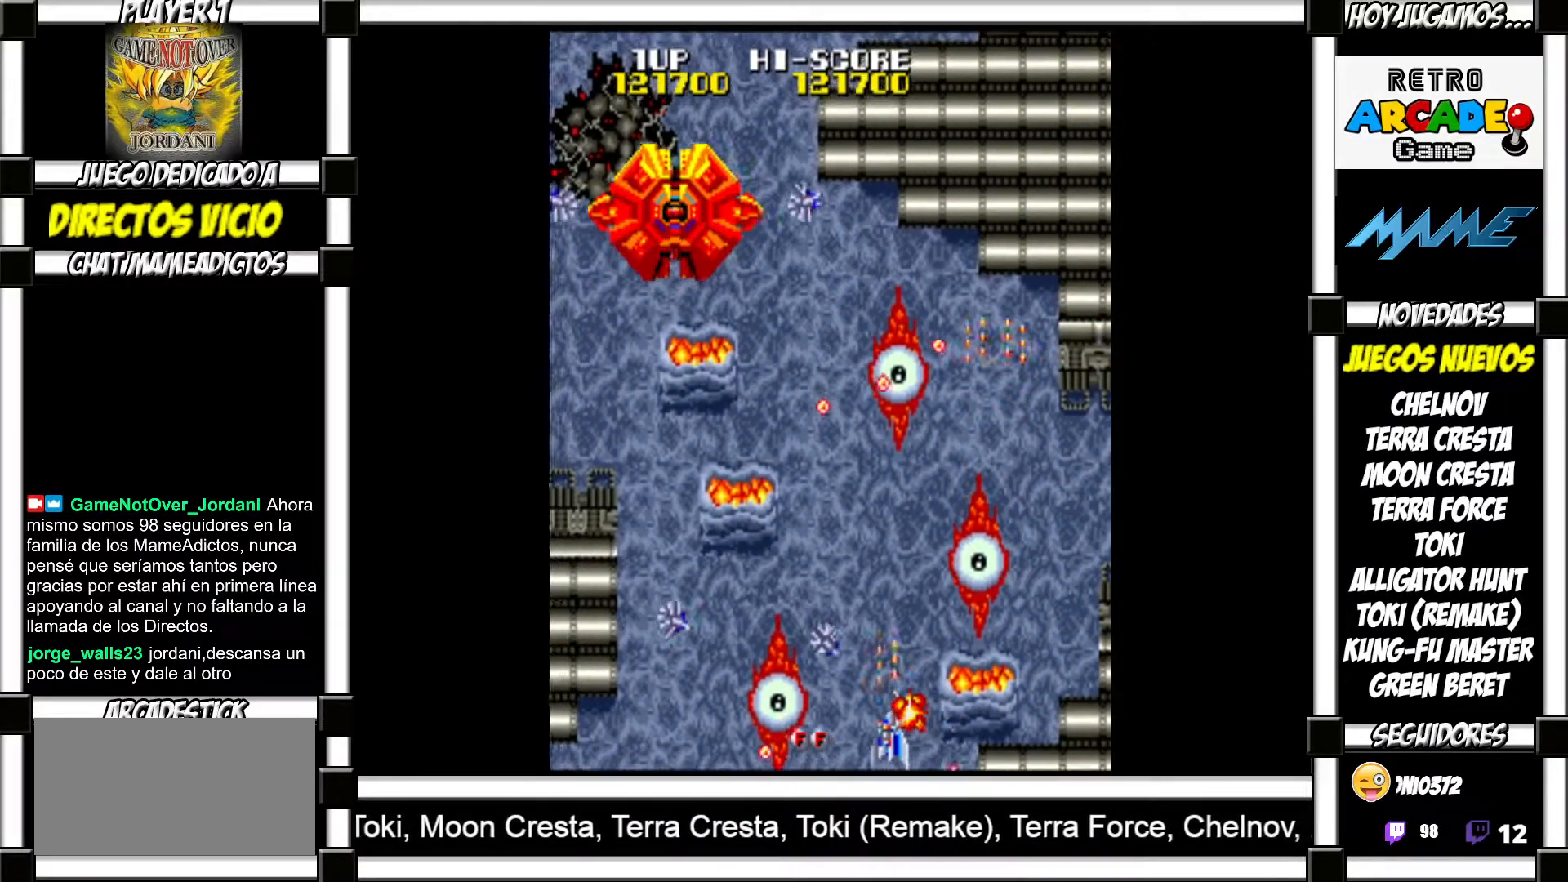
{"buttons": ["SQUARE"], "events": [[17, "SQUARE", "down"], [50, "SQUARE", "up"], [133, "SQUARE", "down"], [183, "SQUARE", "up"], [250, "SQUARE", "down"], [317, "SQUARE", "up"], [383, "SQUARE", "down"], [450, "SQUARE", "up"], [500, "SQUARE", "down"]]}
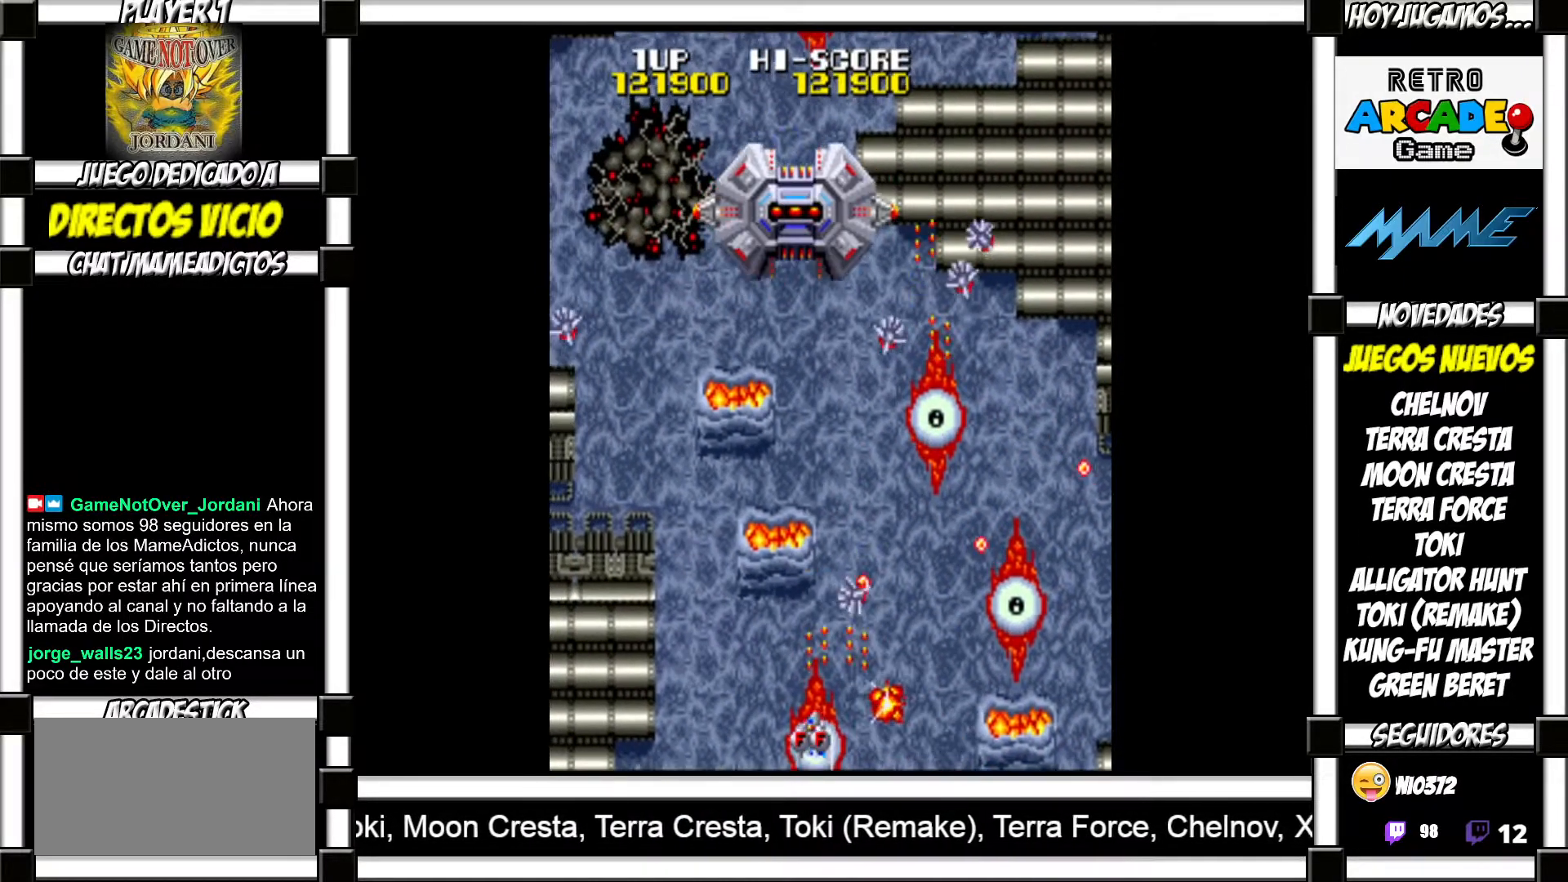
{"buttons": [], "events": [[67, "SQUARE", "up"], [150, "SQUARE", "down"], [217, "SQUARE", "up"], [283, "SQUARE", "down"], [367, "SQUARE", "up"], [433, "SQUARE", "down"], [483, "SQUARE", "up"]]}
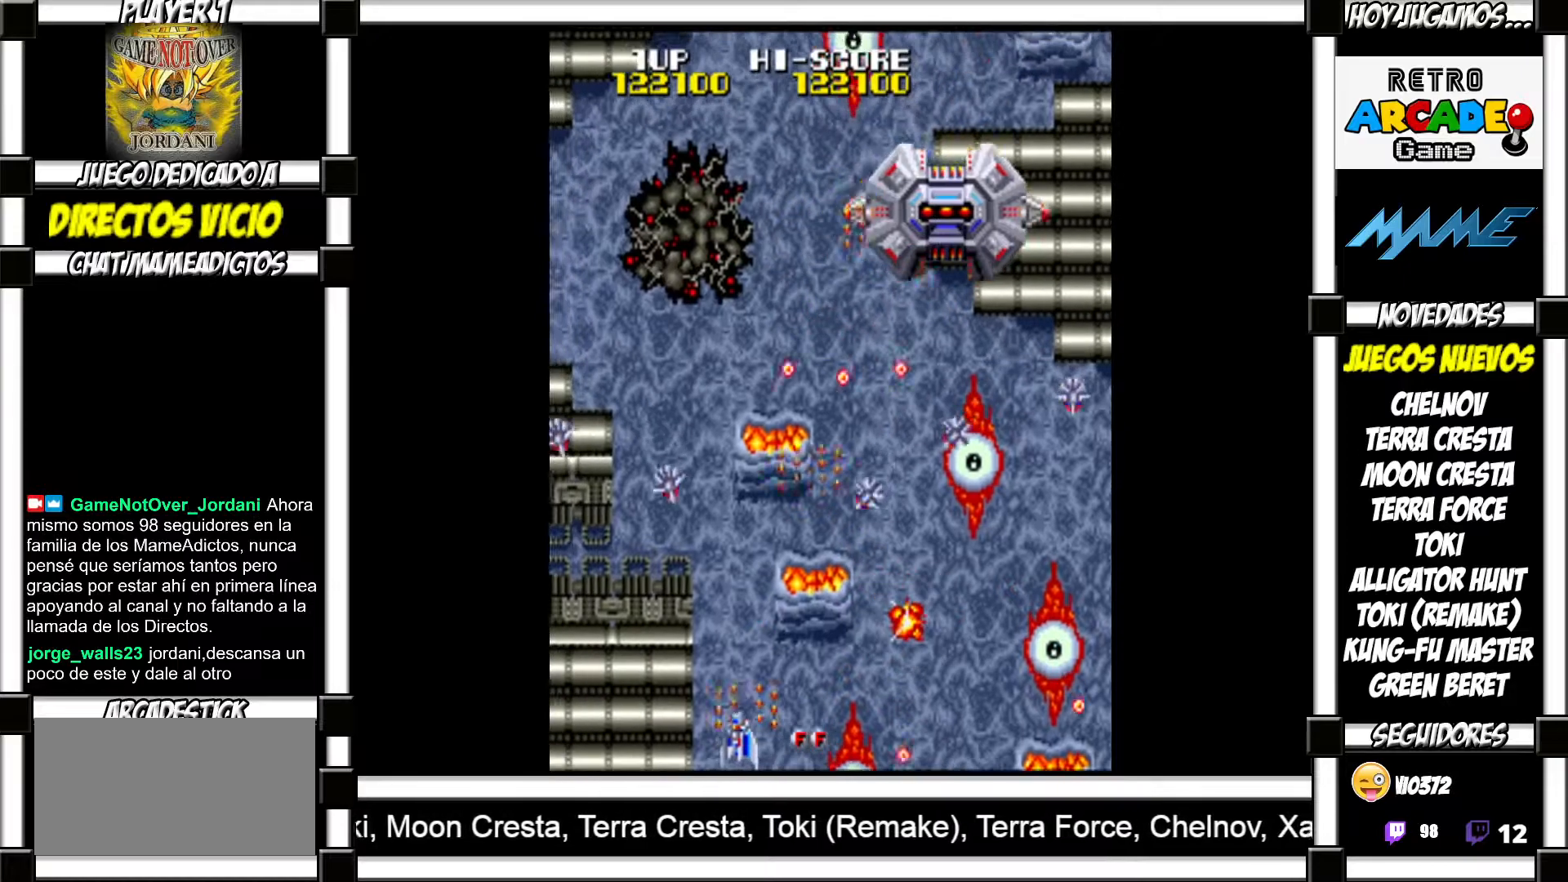
{"buttons": ["SQUARE"], "events": [[67, "SQUARE", "down"], [133, "SQUARE", "up"], [217, "SQUARE", "down"], [250, "SQUARE", "up"], [333, "SQUARE", "down"], [383, "SQUARE", "up"], [483, "SQUARE", "down"]]}
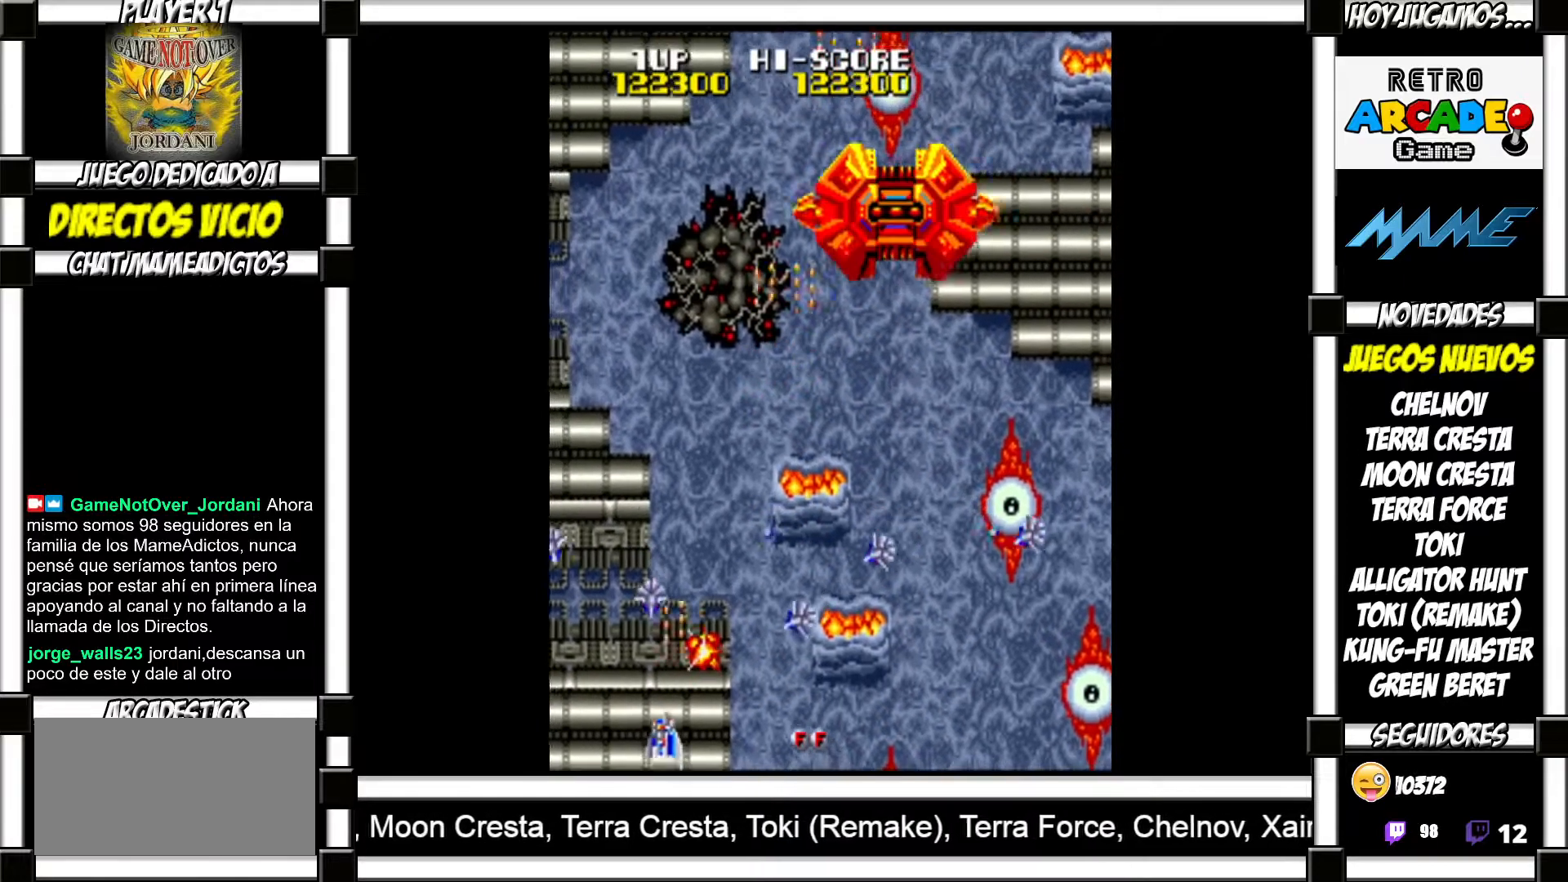
{"buttons": ["SQUARE"], "events": [[33, "SQUARE", "up"], [117, "SQUARE", "down"], [183, "SQUARE", "up"], [250, "SQUARE", "down"], [317, "SQUARE", "up"], [400, "SQUARE", "down"], [450, "SQUARE", "up"], [483, "SQUARE", "down"]]}
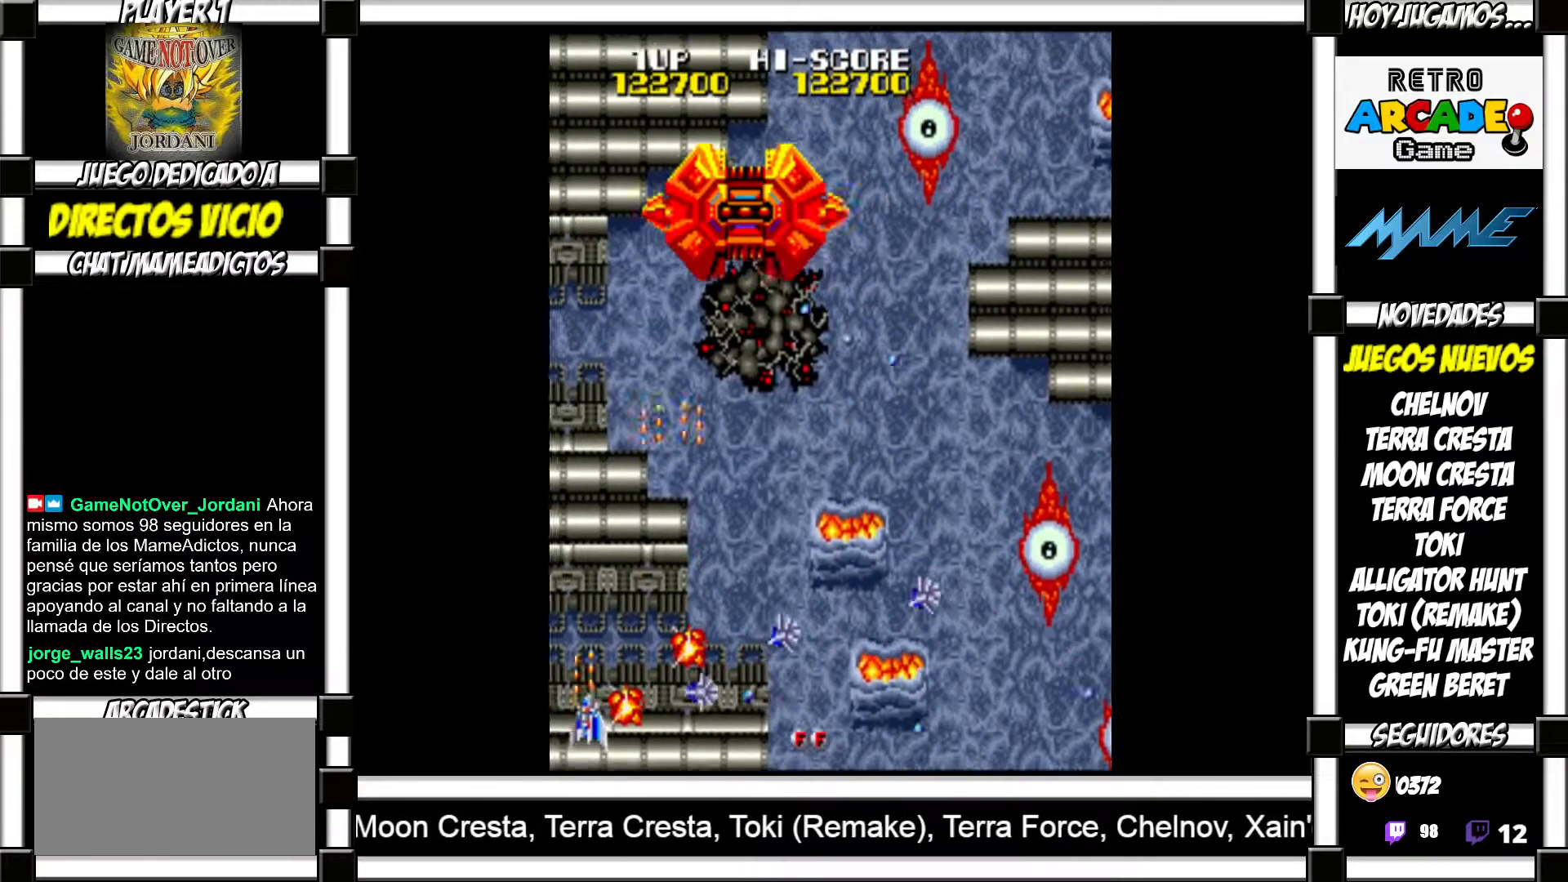
{"buttons": [], "events": [[217, "SQUARE", "up"], [433, "TRIANGLE", "down"], [500, "TRIANGLE", "up"]]}
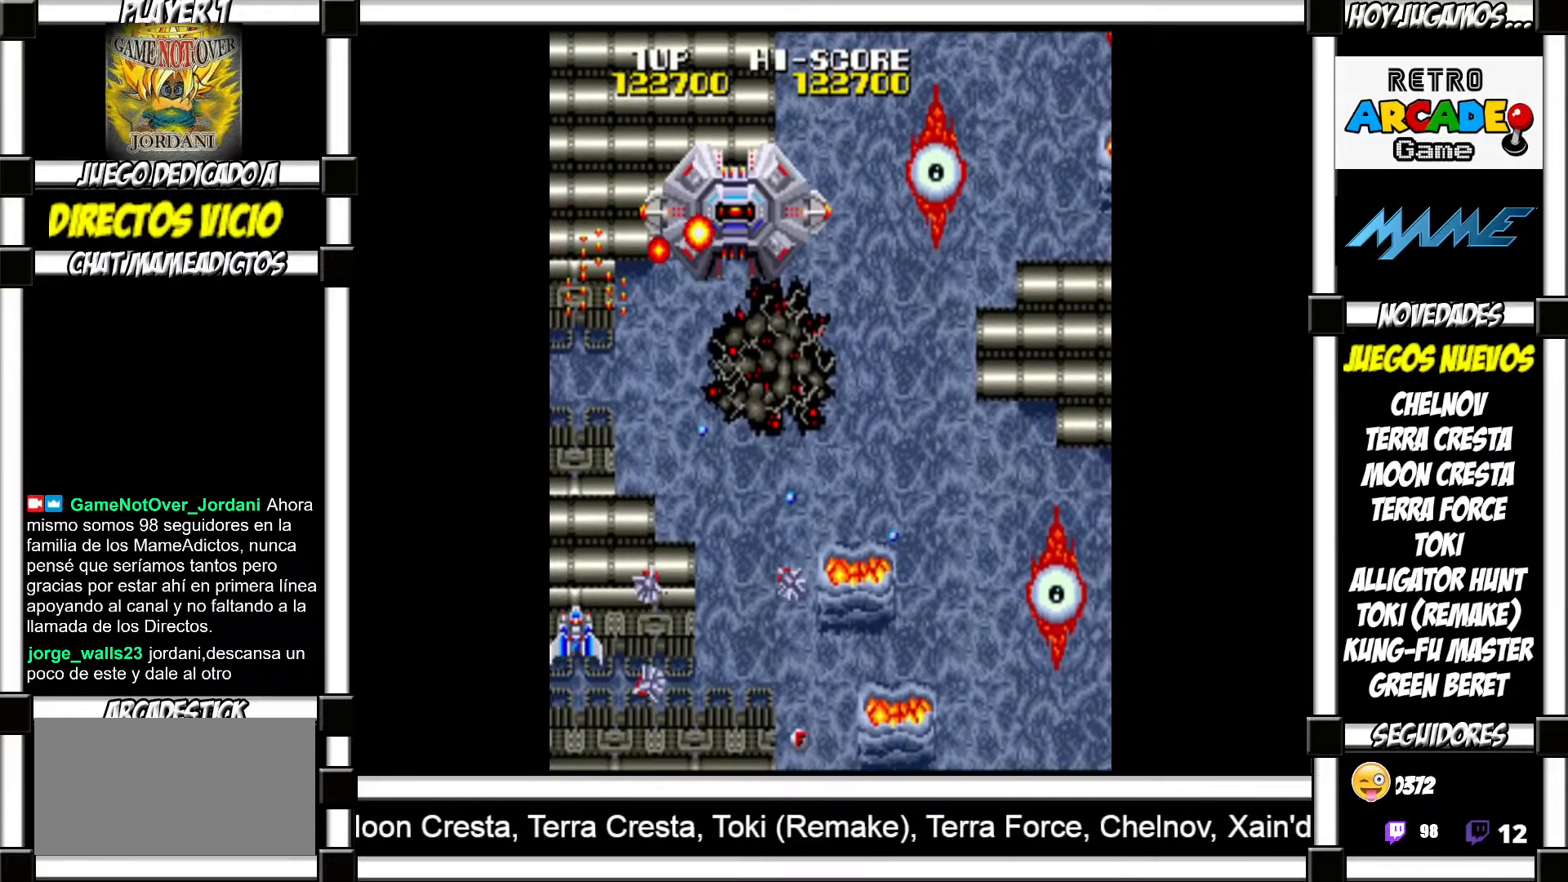
{"buttons": ["SQUARE"], "events": [[67, "TRIANGLE", "down"], [117, "TRIANGLE", "up"], [200, "TRIANGLE", "down"], [250, "TRIANGLE", "up"], [350, "SQUARE", "down"], [400, "SQUARE", "up"], [483, "SQUARE", "down"]]}
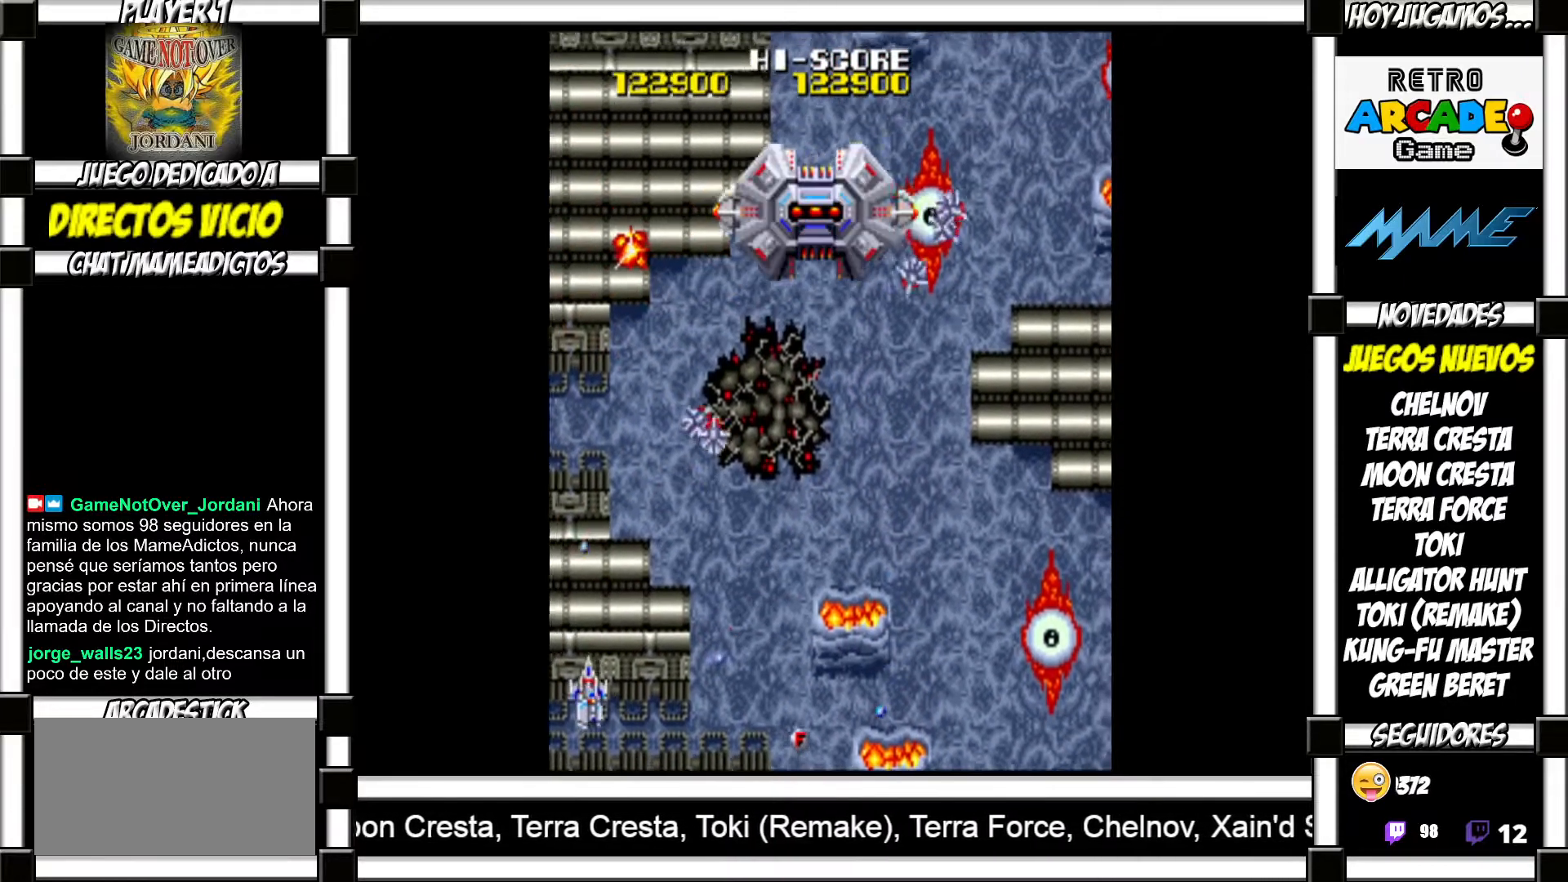
{"buttons": ["SQUARE"], "events": [[67, "SQUARE", "up"], [150, "SQUARE", "down"], [217, "SQUARE", "up"], [300, "SQUARE", "down"], [350, "SQUARE", "up"], [467, "SQUARE", "down"]]}
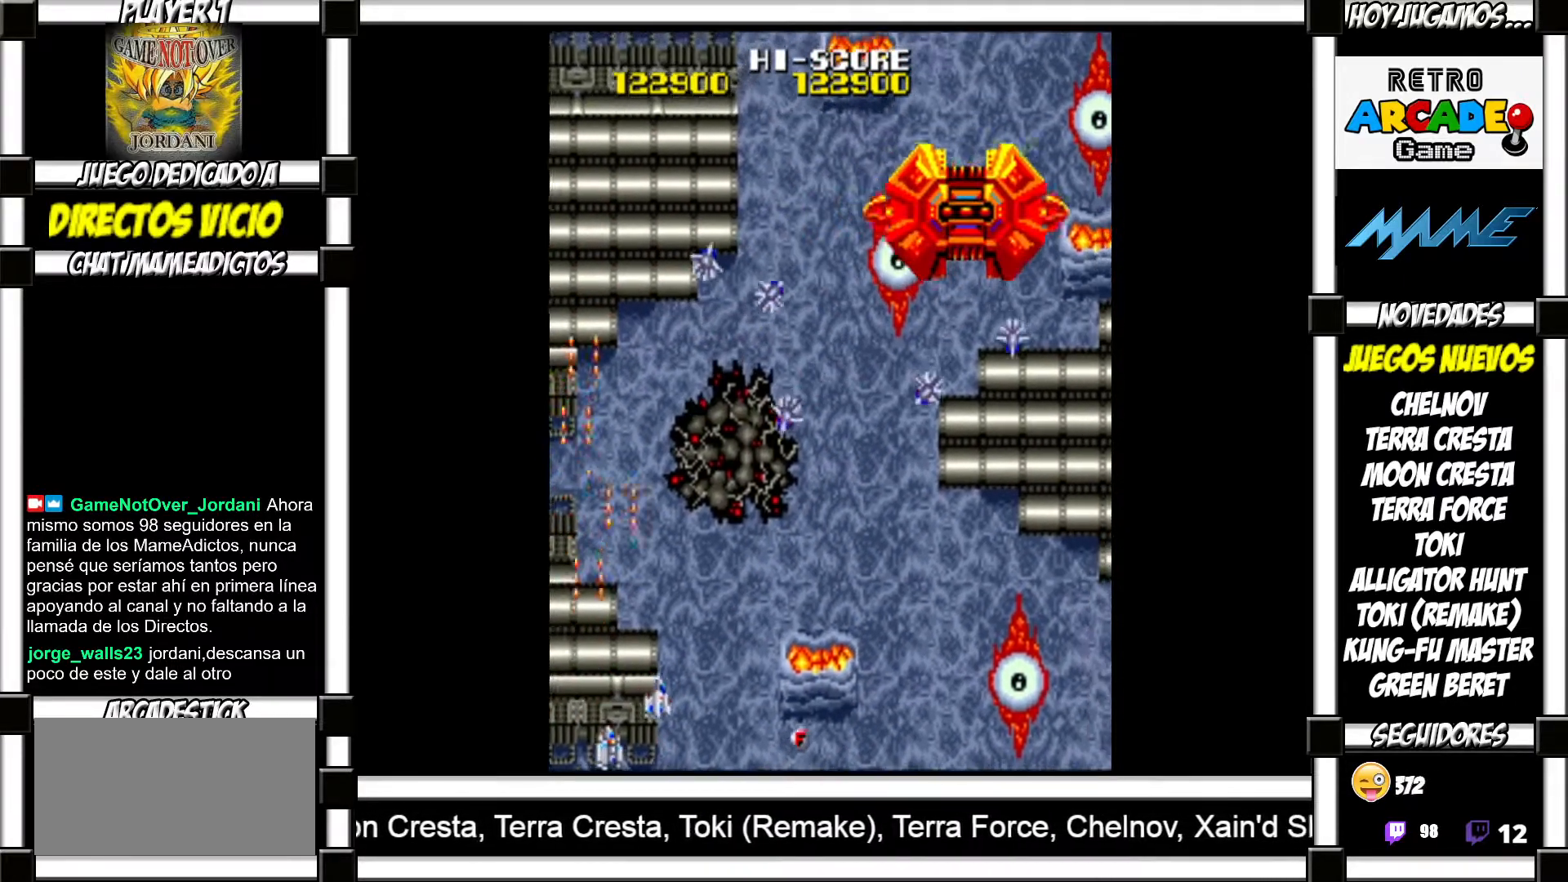
{"buttons": [], "events": [[17, "SQUARE", "up"], [117, "SQUARE", "down"], [150, "SQUARE", "up"], [267, "SQUARE", "down"], [317, "SQUARE", "up"], [417, "SQUARE", "down"], [467, "SQUARE", "up"]]}
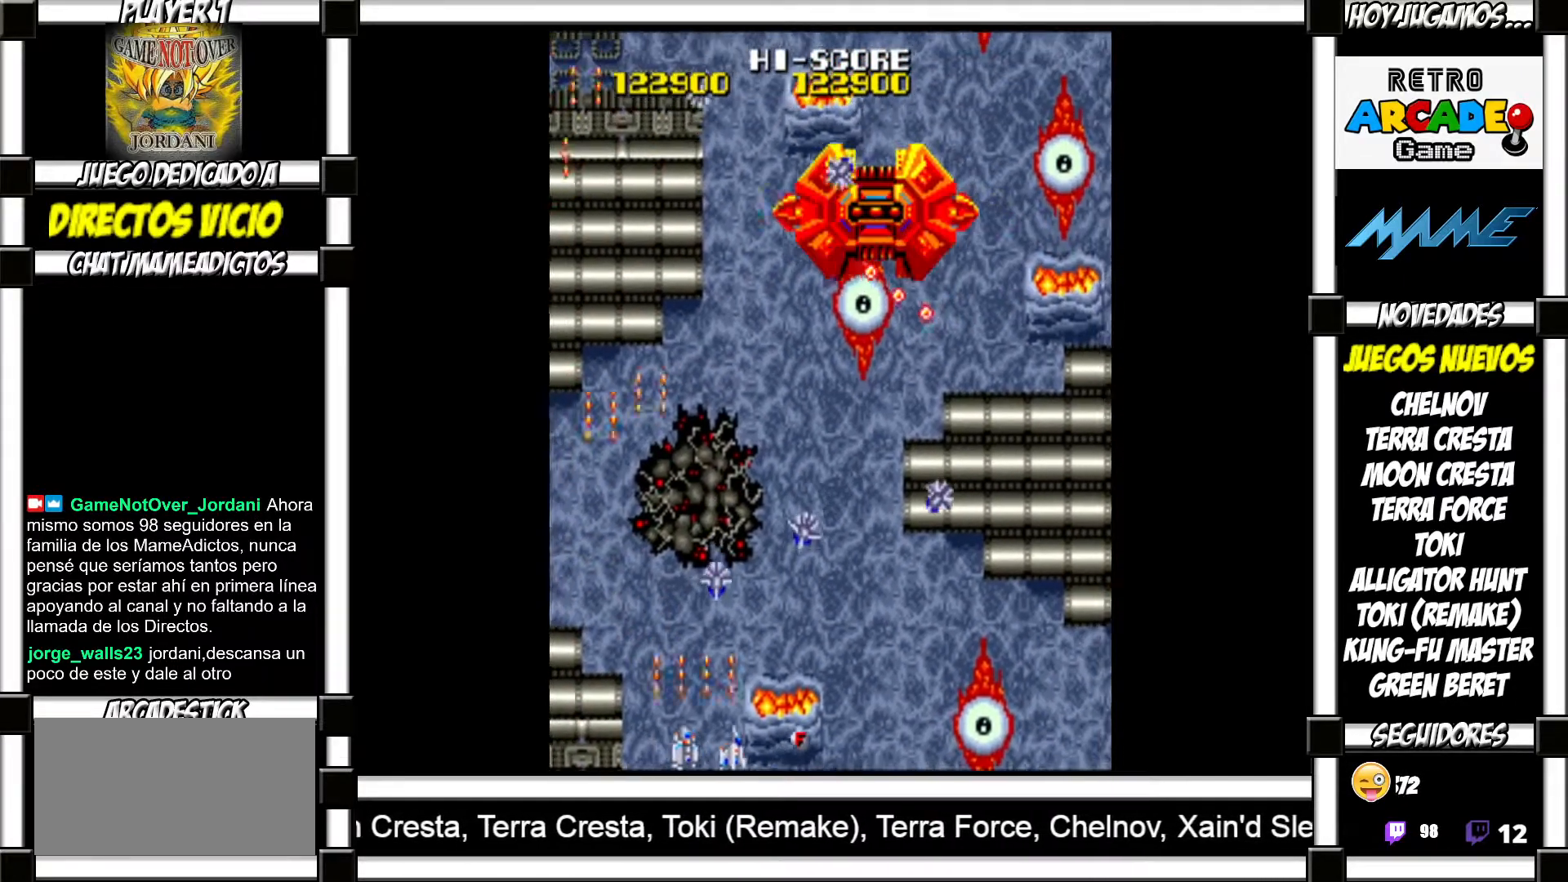
{"buttons": ["SQUARE"], "events": [[50, "SQUARE", "down"], [100, "SQUARE", "up"], [217, "SQUARE", "down"], [267, "SQUARE", "up"], [350, "SQUARE", "down"], [417, "SQUARE", "up"], [500, "SQUARE", "down"]]}
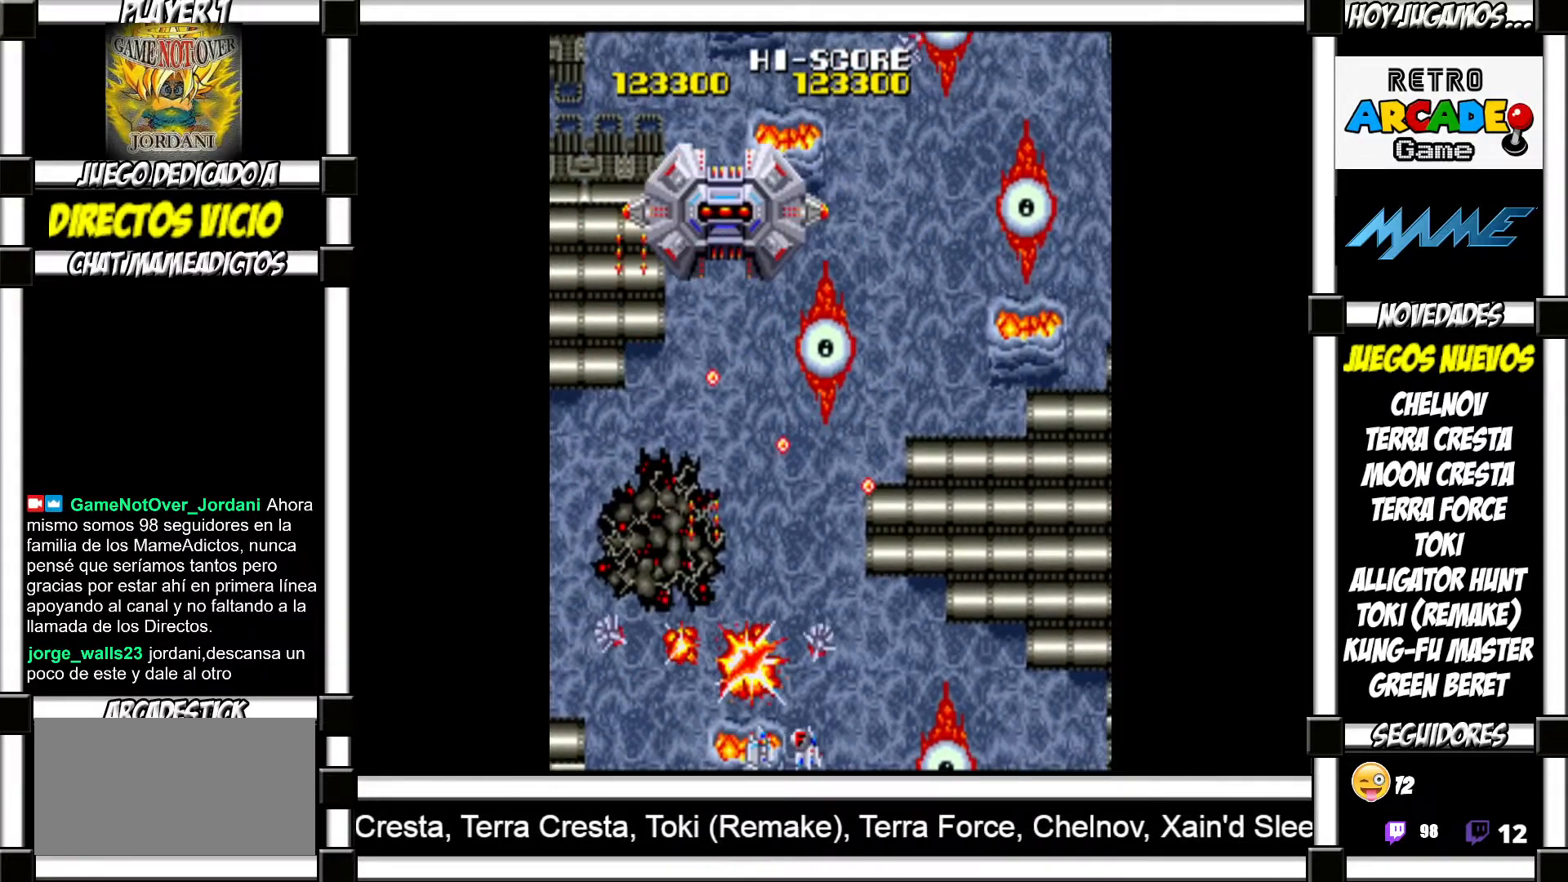
{"buttons": [], "events": [[50, "SQUARE", "up"], [150, "SQUARE", "down"], [200, "SQUARE", "up"], [300, "SQUARE", "down"], [350, "SQUARE", "up"], [433, "SQUARE", "down"], [483, "SQUARE", "up"]]}
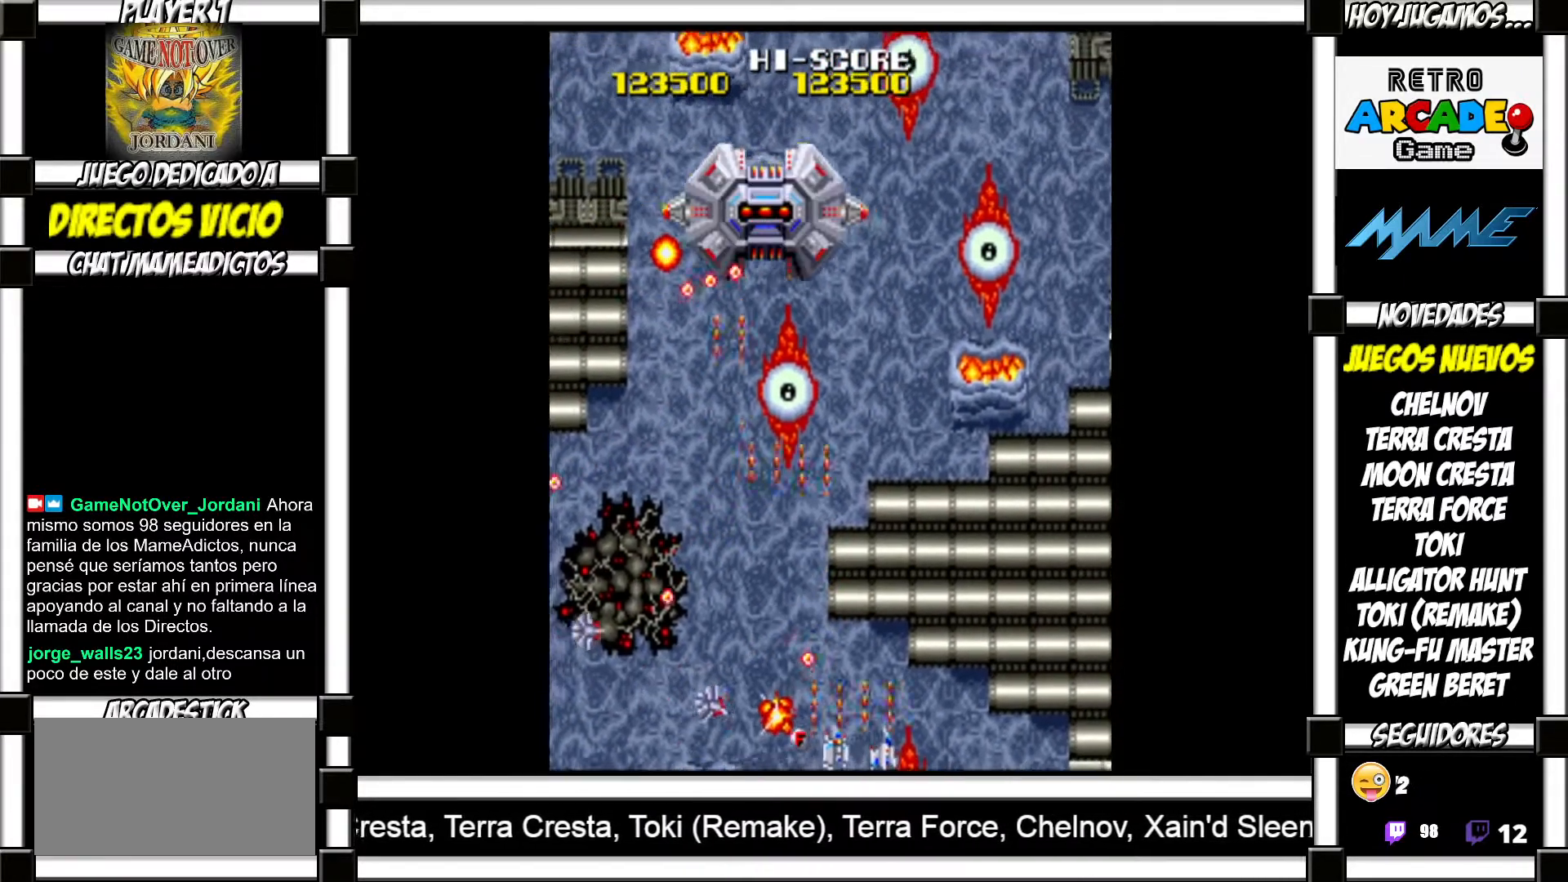
{"buttons": [], "events": [[100, "SQUARE", "down"], [150, "SQUARE", "up"], [250, "SQUARE", "down"], [300, "SQUARE", "up"], [417, "SQUARE", "down"], [467, "SQUARE", "up"]]}